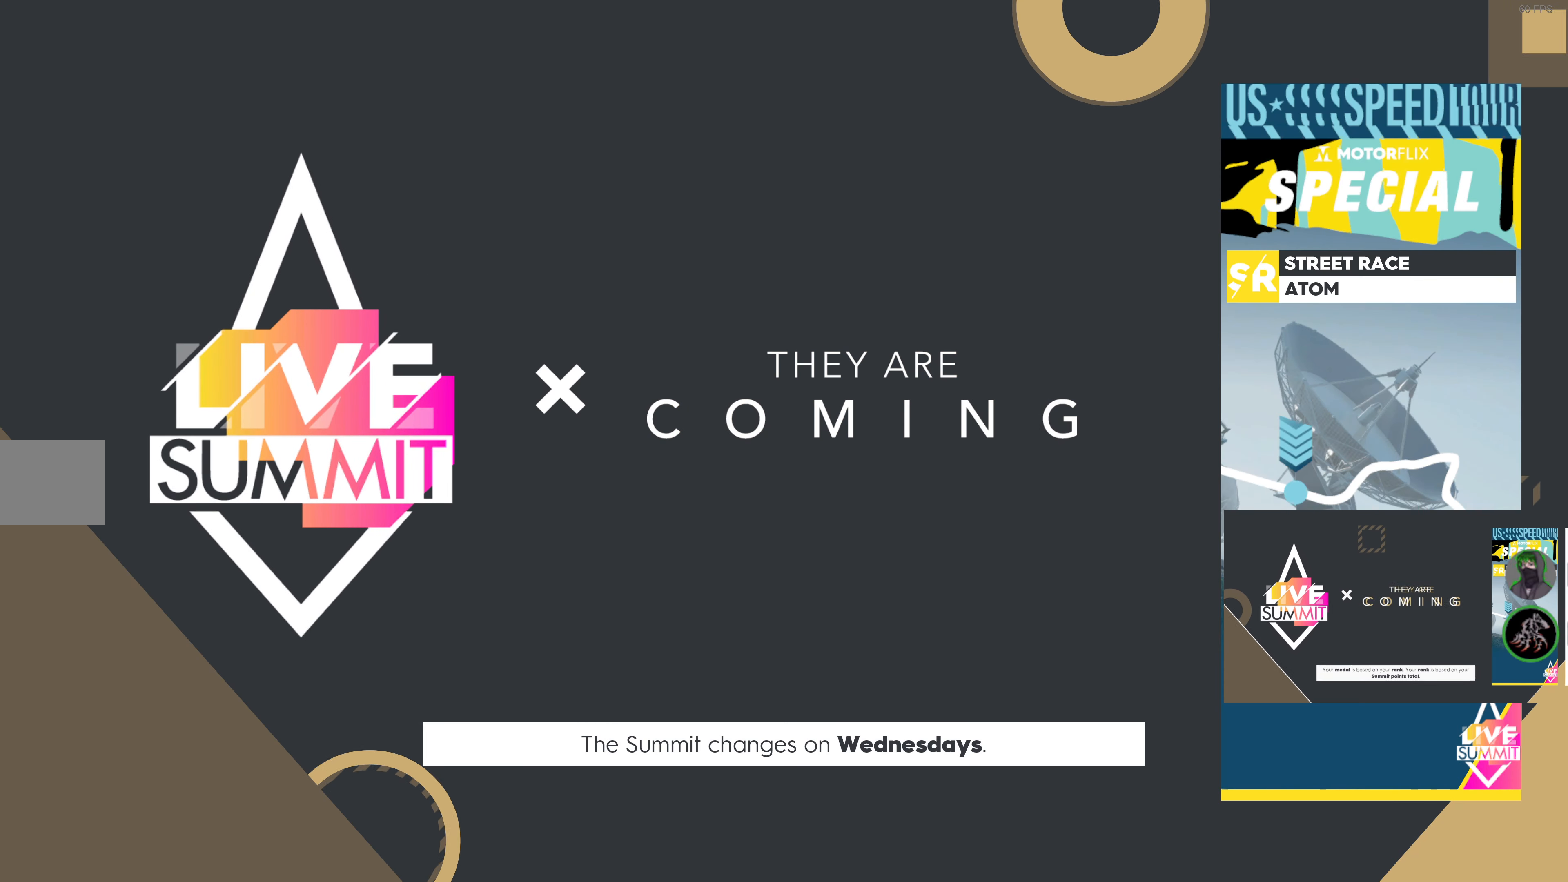
Gameplay with a controller (PlayStation layout); each line is a JSON object with the inputs held at the frame after it. "events" lists button and stick changes between this image and that frame as [ms after this image, input, new state], when the widget could be followed in between.
{"buttons": ["R2"], "left_stick": "center", "right_stick": "center", "events": []}
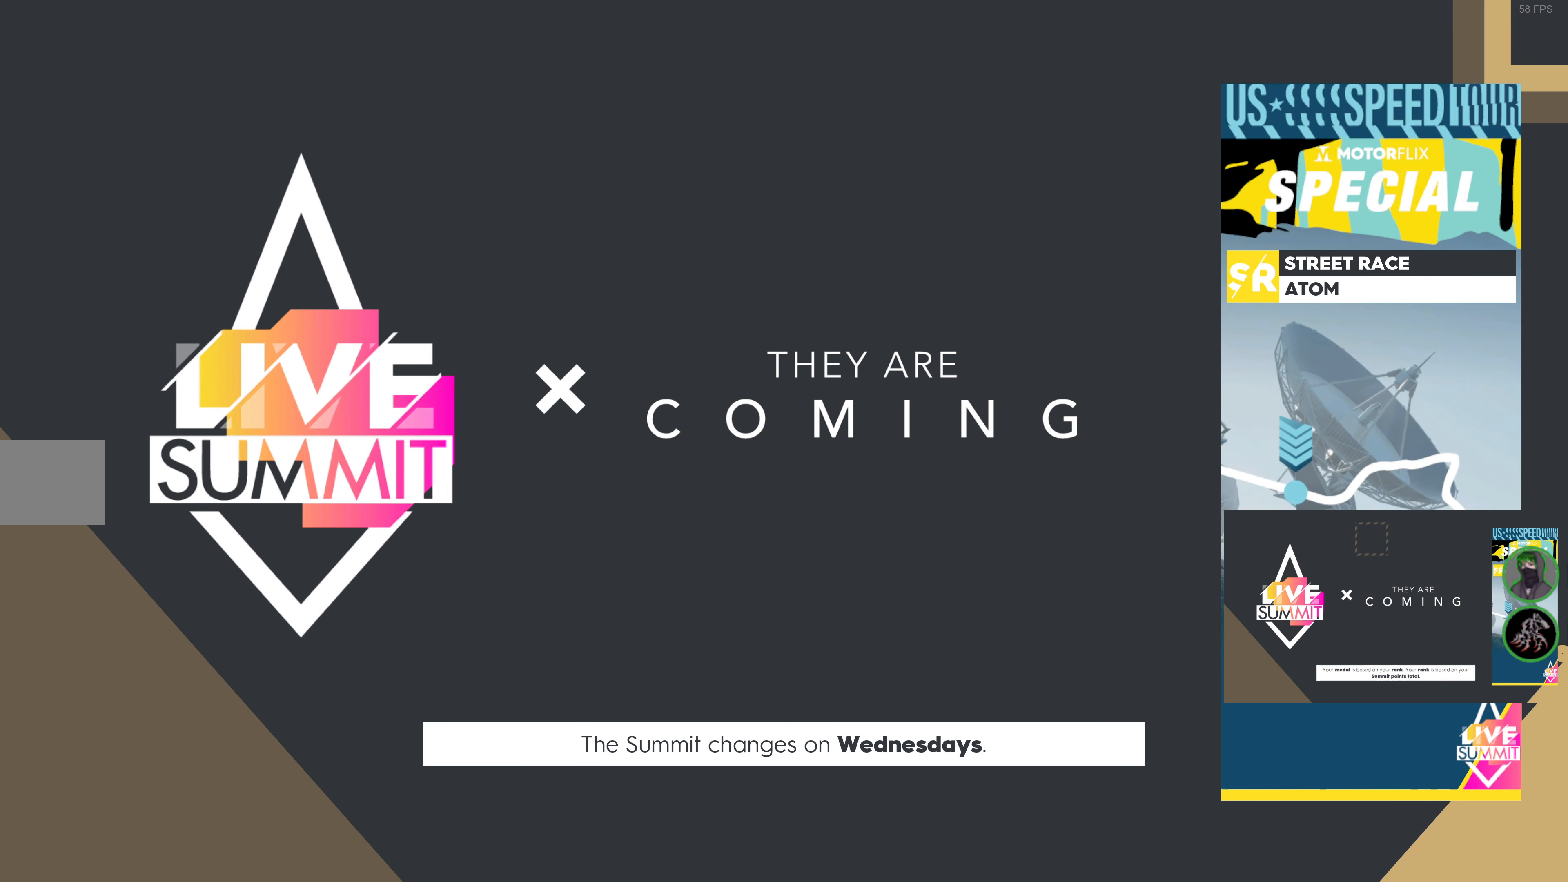
{"buttons": ["R2"], "left_stick": "center", "right_stick": "center", "events": []}
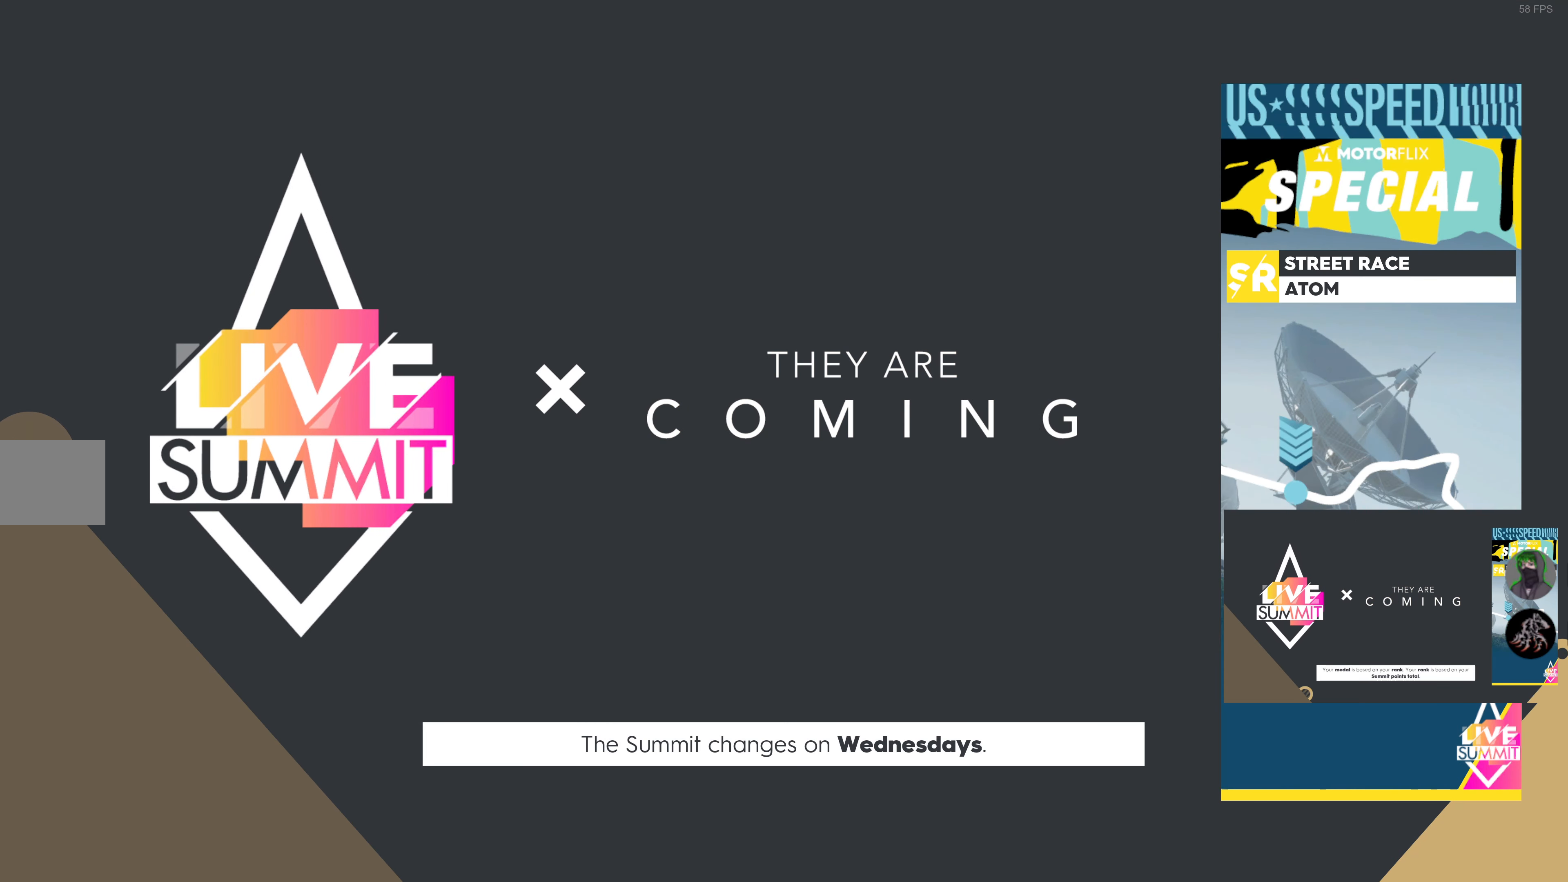
{"buttons": ["R2"], "left_stick": "center", "right_stick": "center", "events": []}
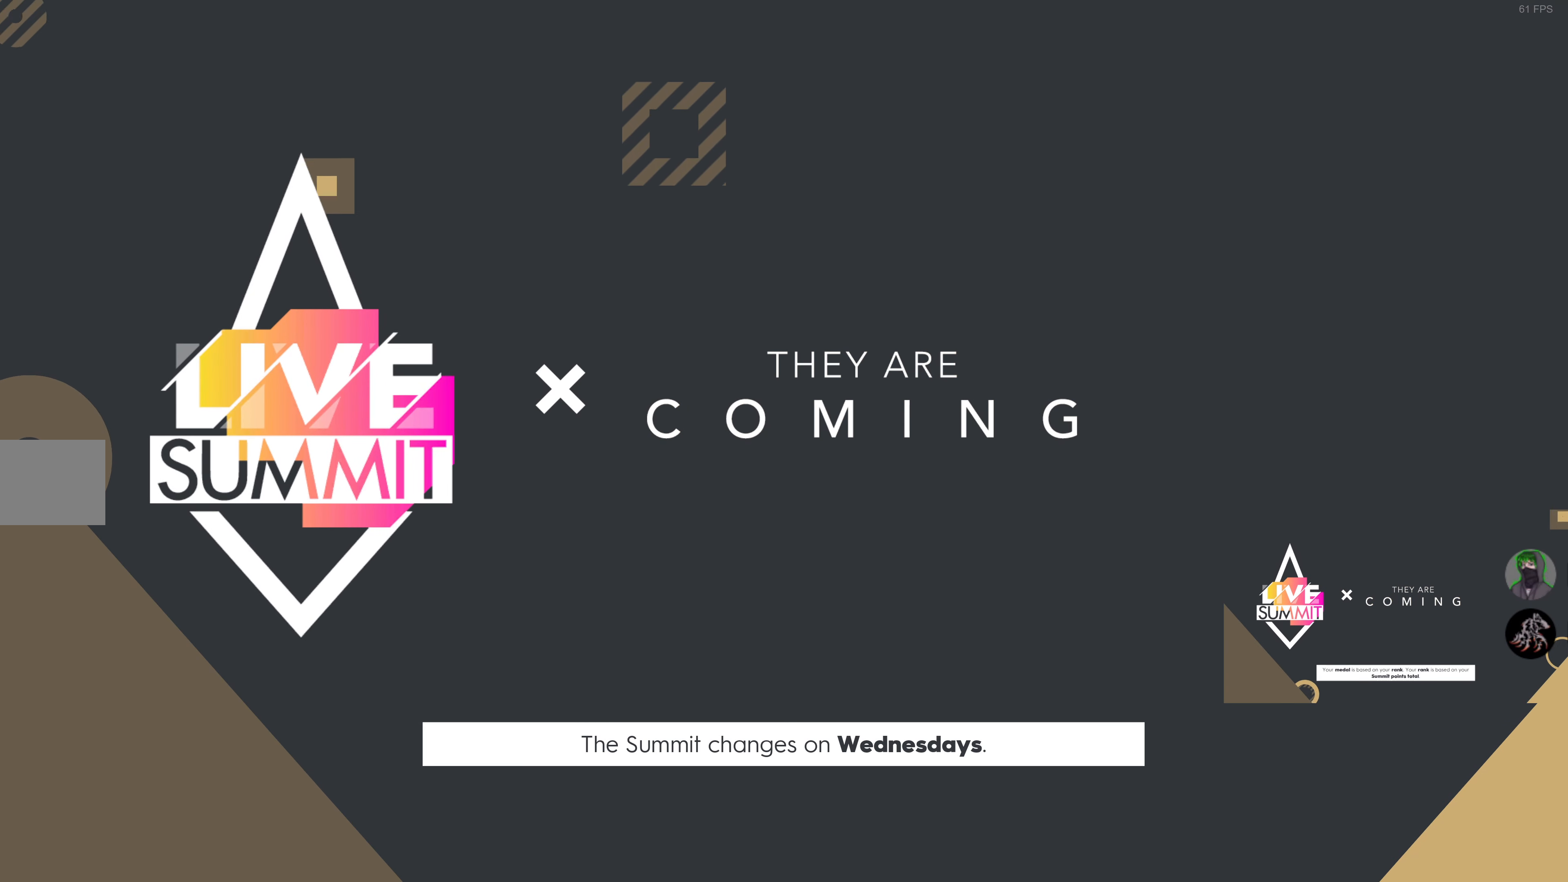
{"buttons": ["R2"], "left_stick": "center", "right_stick": "center", "events": []}
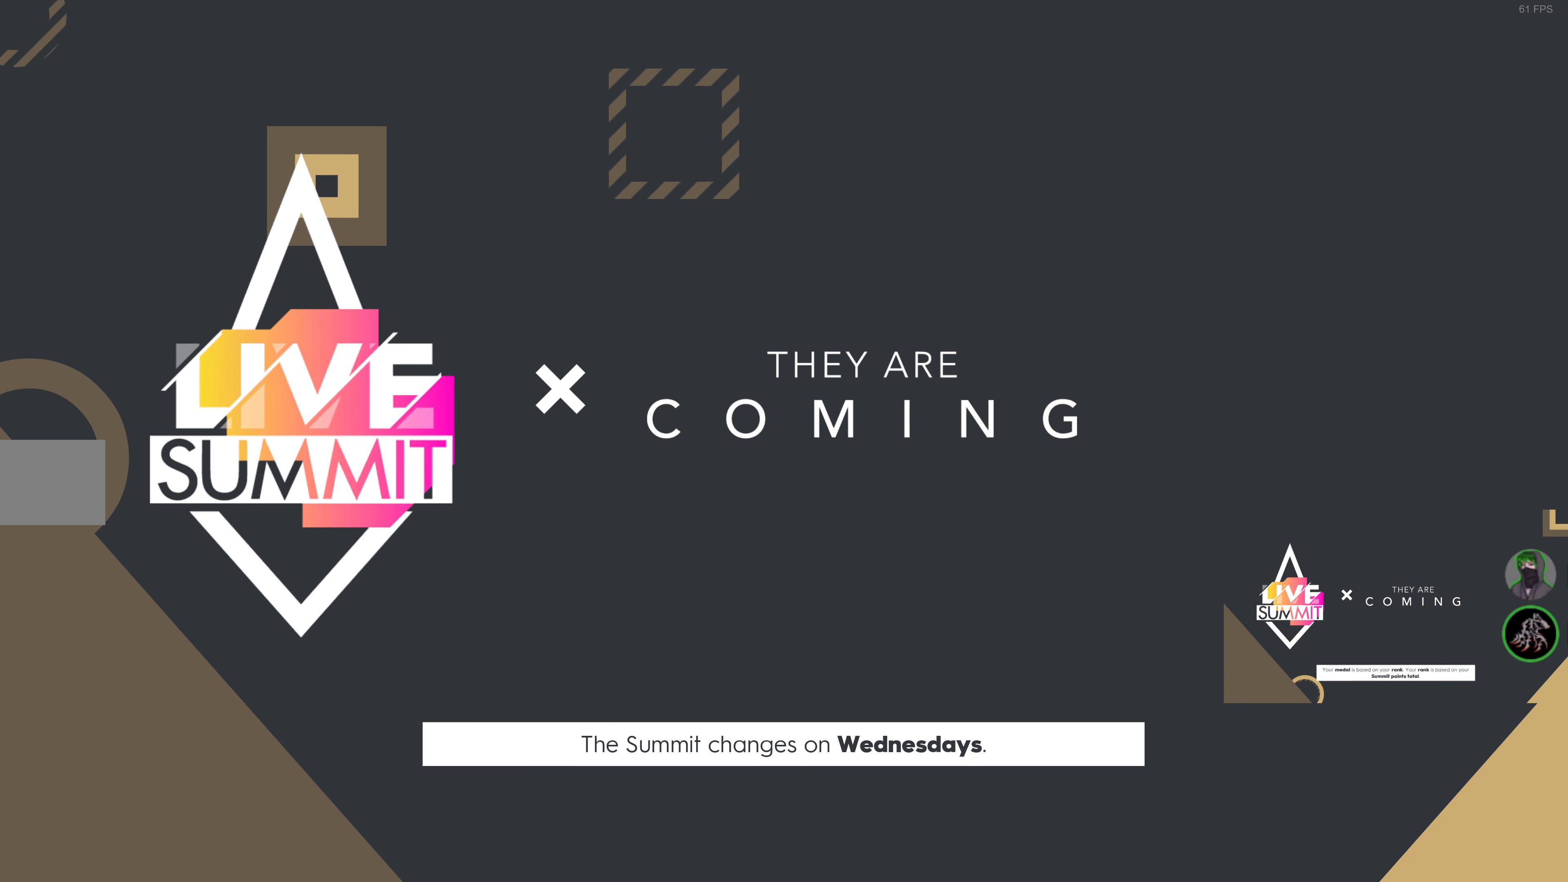
{"buttons": ["R2"], "left_stick": "center", "right_stick": "center", "events": []}
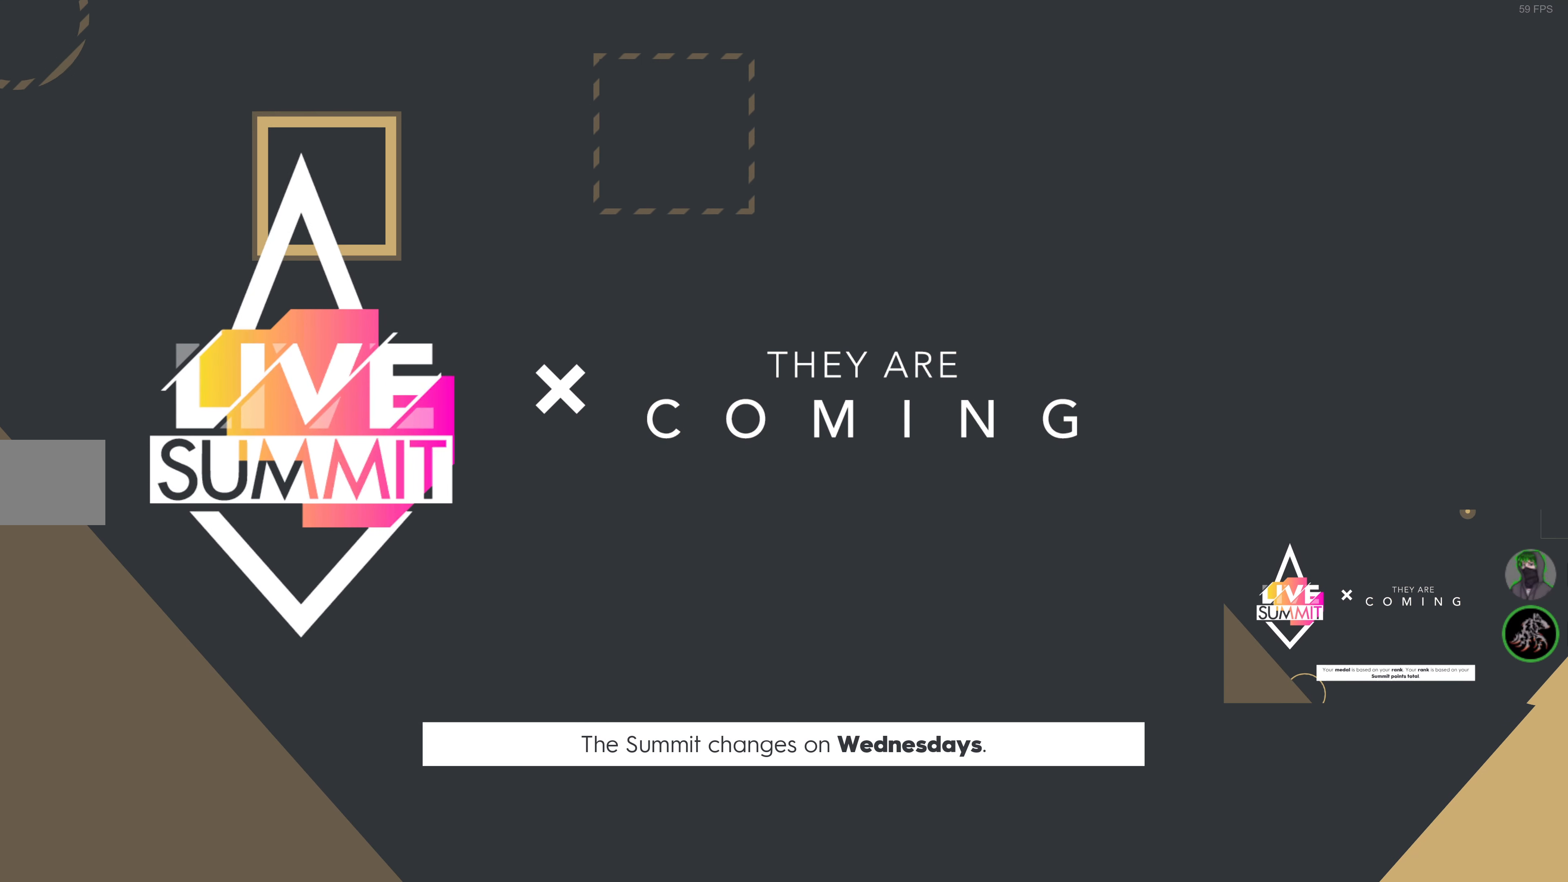
{"buttons": ["R2"], "left_stick": "center", "right_stick": "center", "events": [[100, "R2", "up"], [183, "R2", "down"]]}
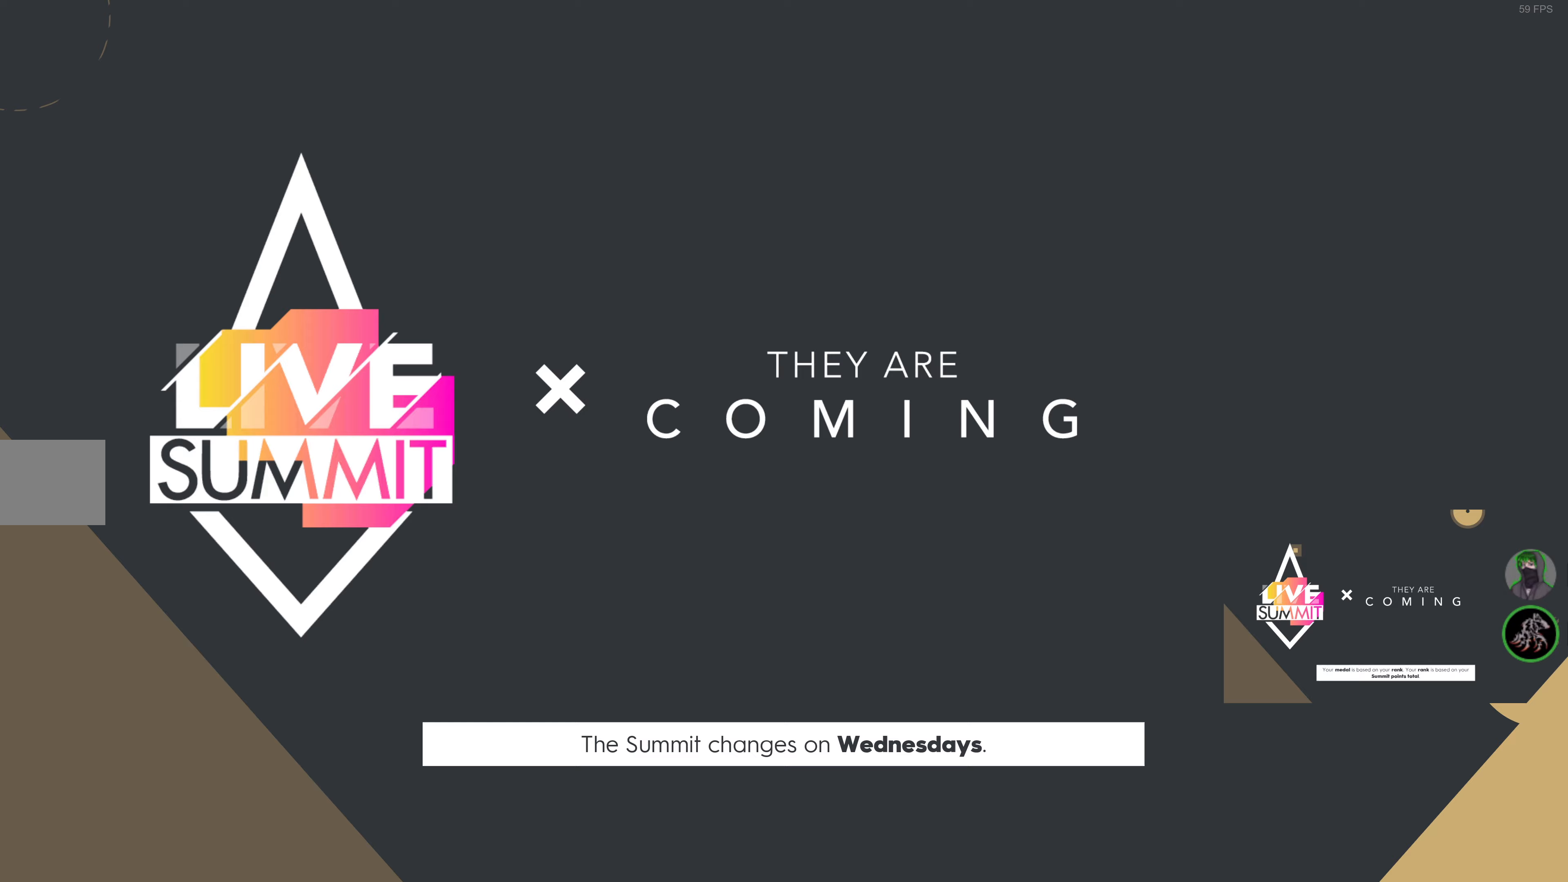
{"buttons": [], "left_stick": "center", "right_stick": "center", "events": [[33, "R2", "up"]]}
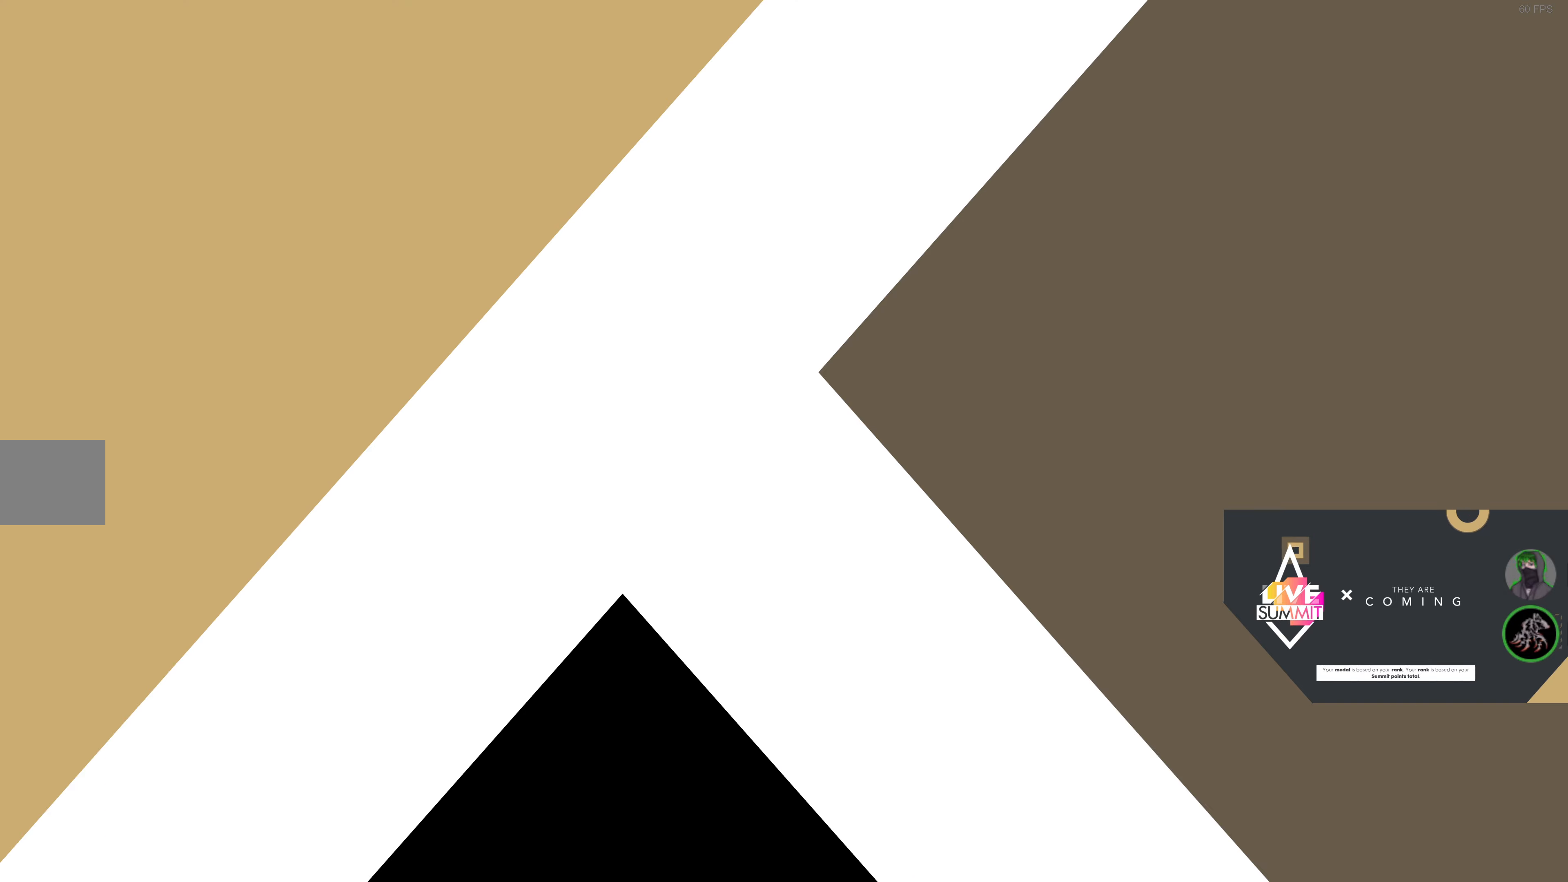
{"buttons": ["R2"], "left_stick": "center", "right_stick": "center", "events": [[333, "R2", "down"]]}
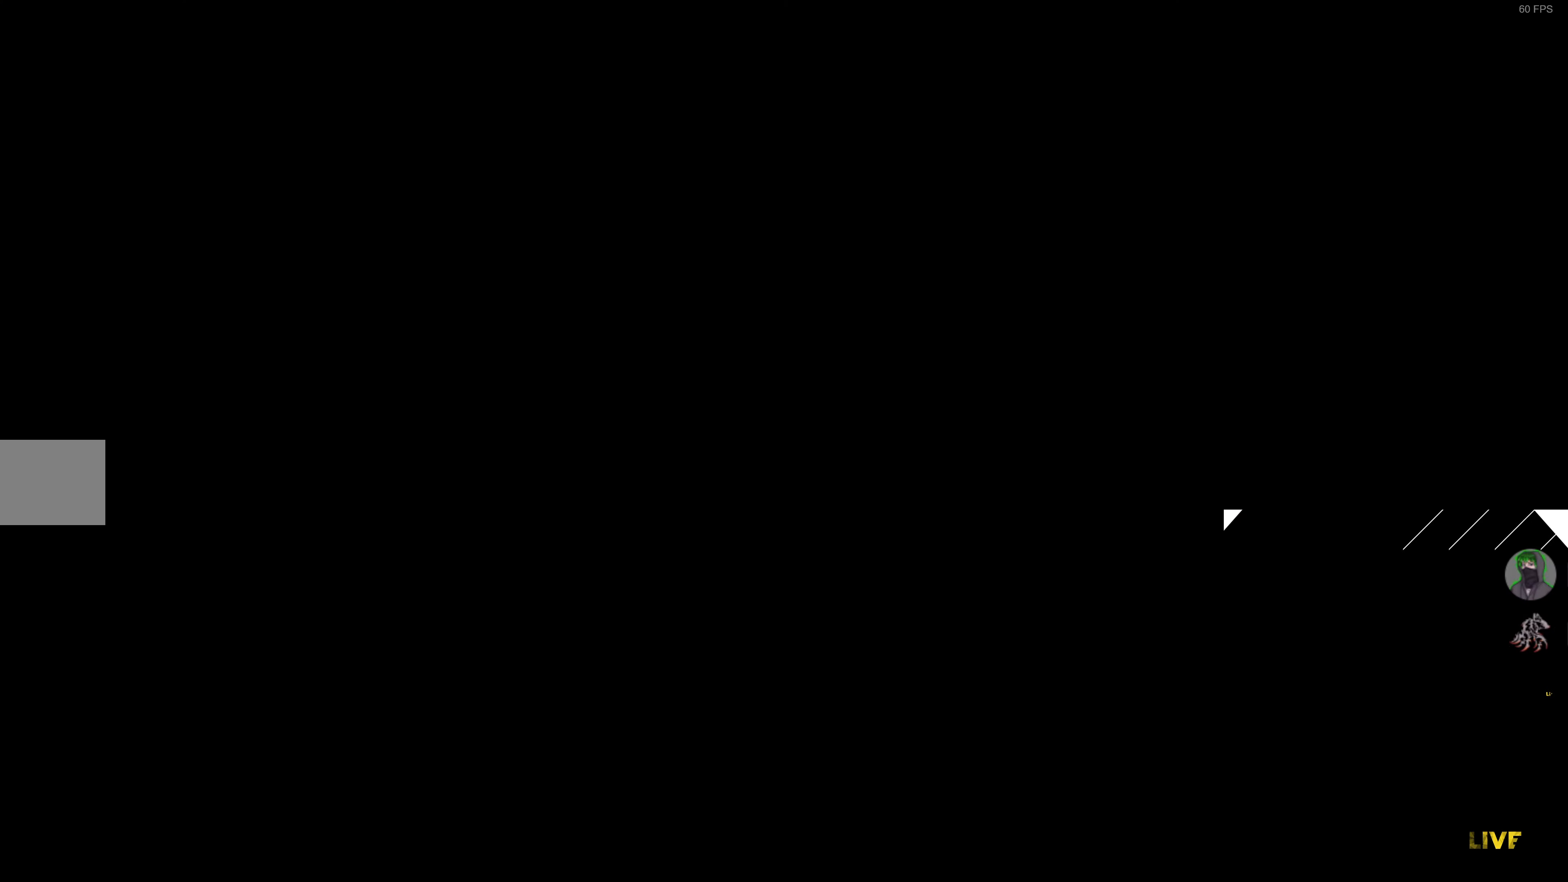
{"buttons": ["R2"], "left_stick": "center", "right_stick": "center", "events": []}
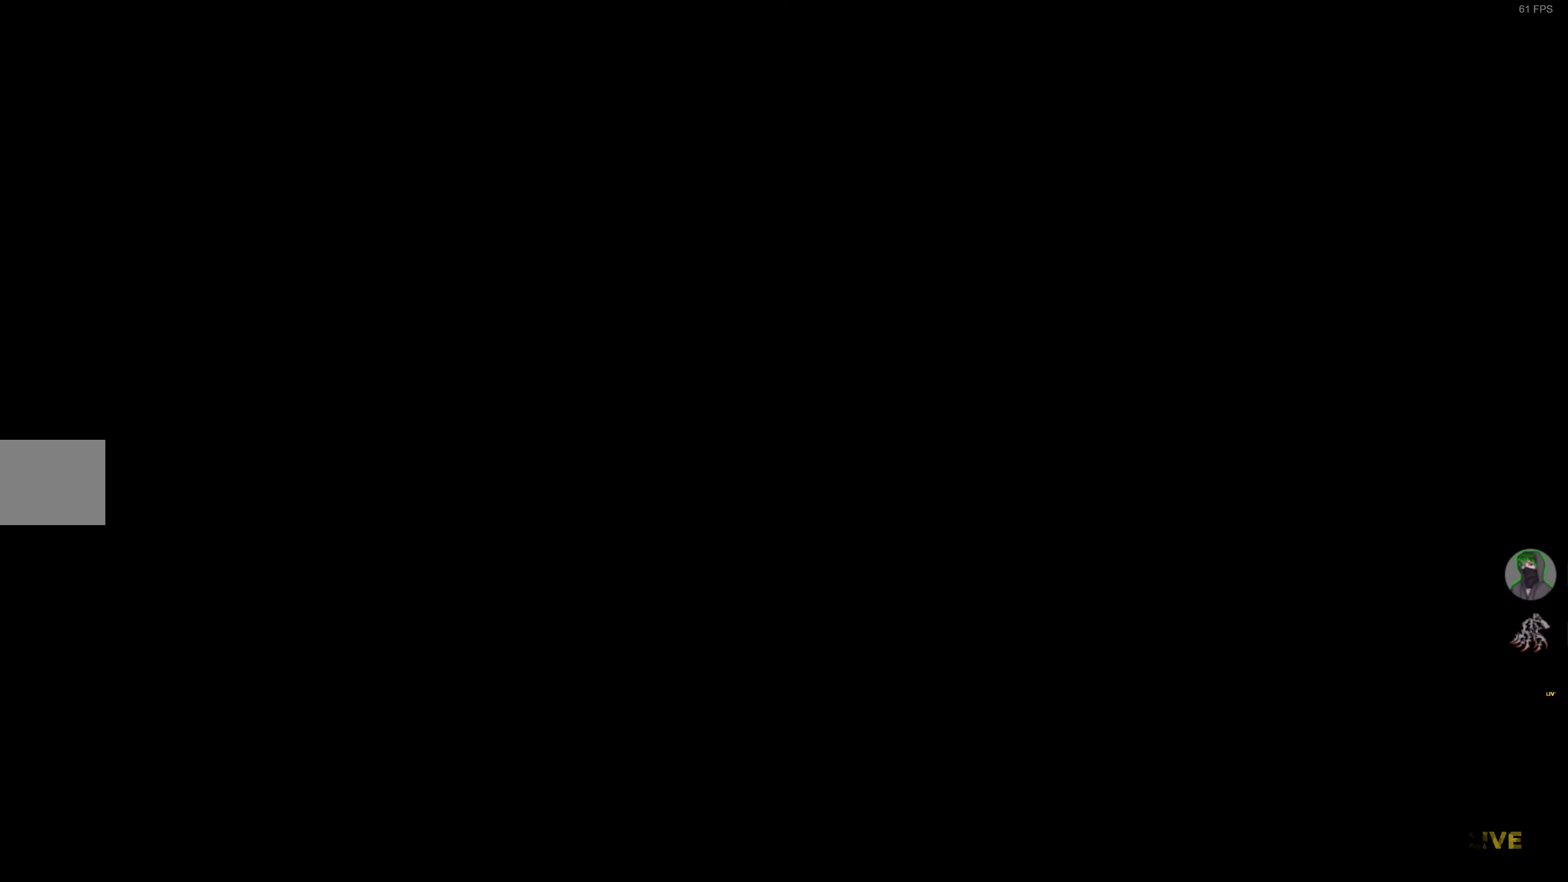
{"buttons": ["R2"], "left_stick": "center", "right_stick": "center", "events": []}
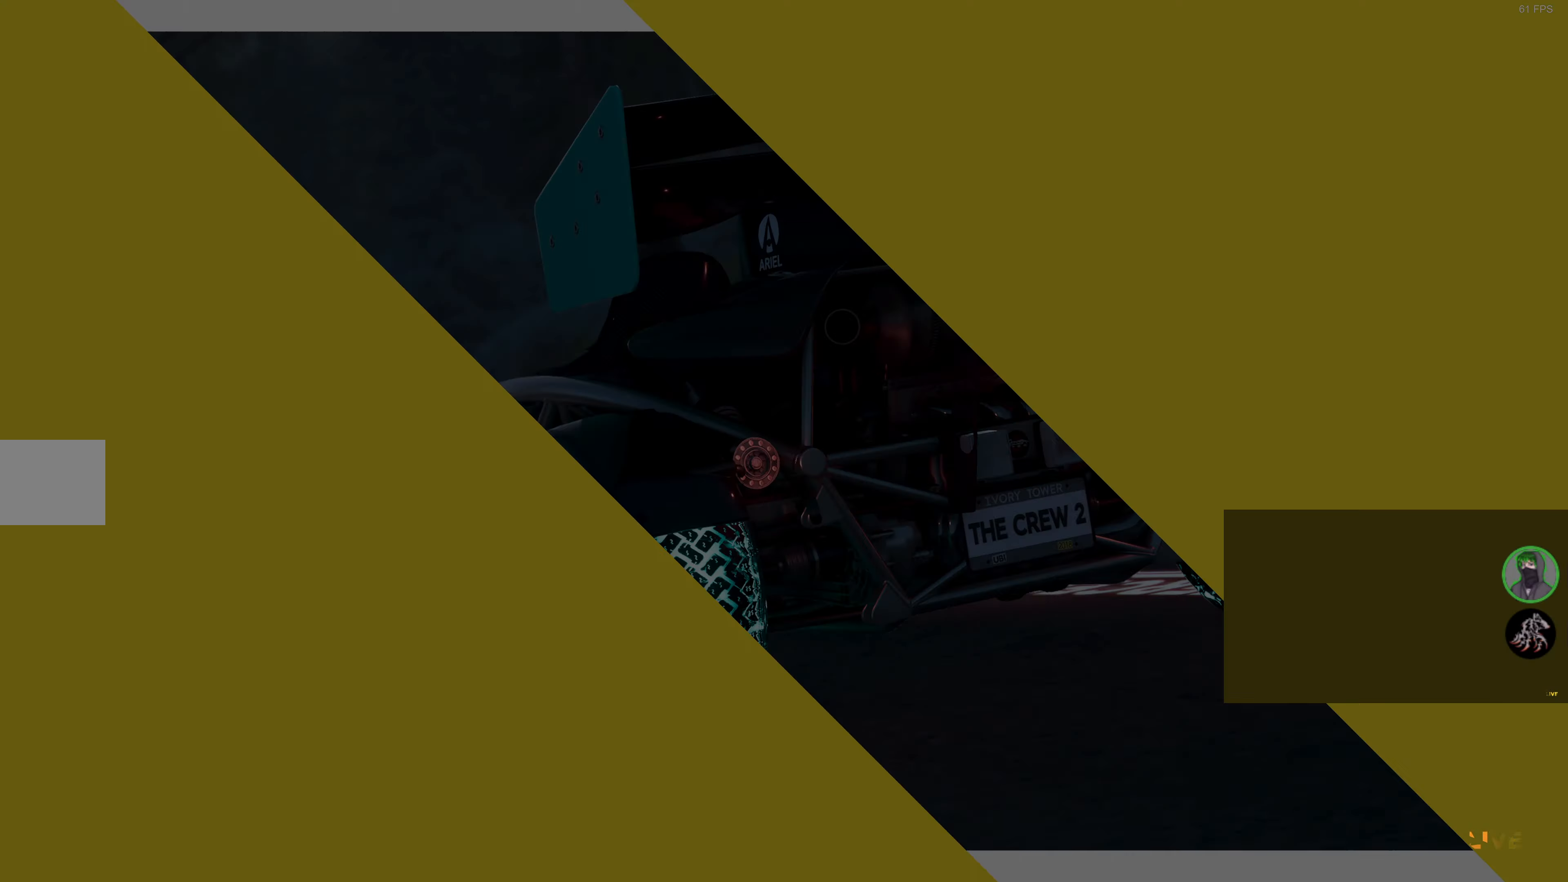
{"buttons": ["R2"], "left_stick": "center", "right_stick": "center", "events": []}
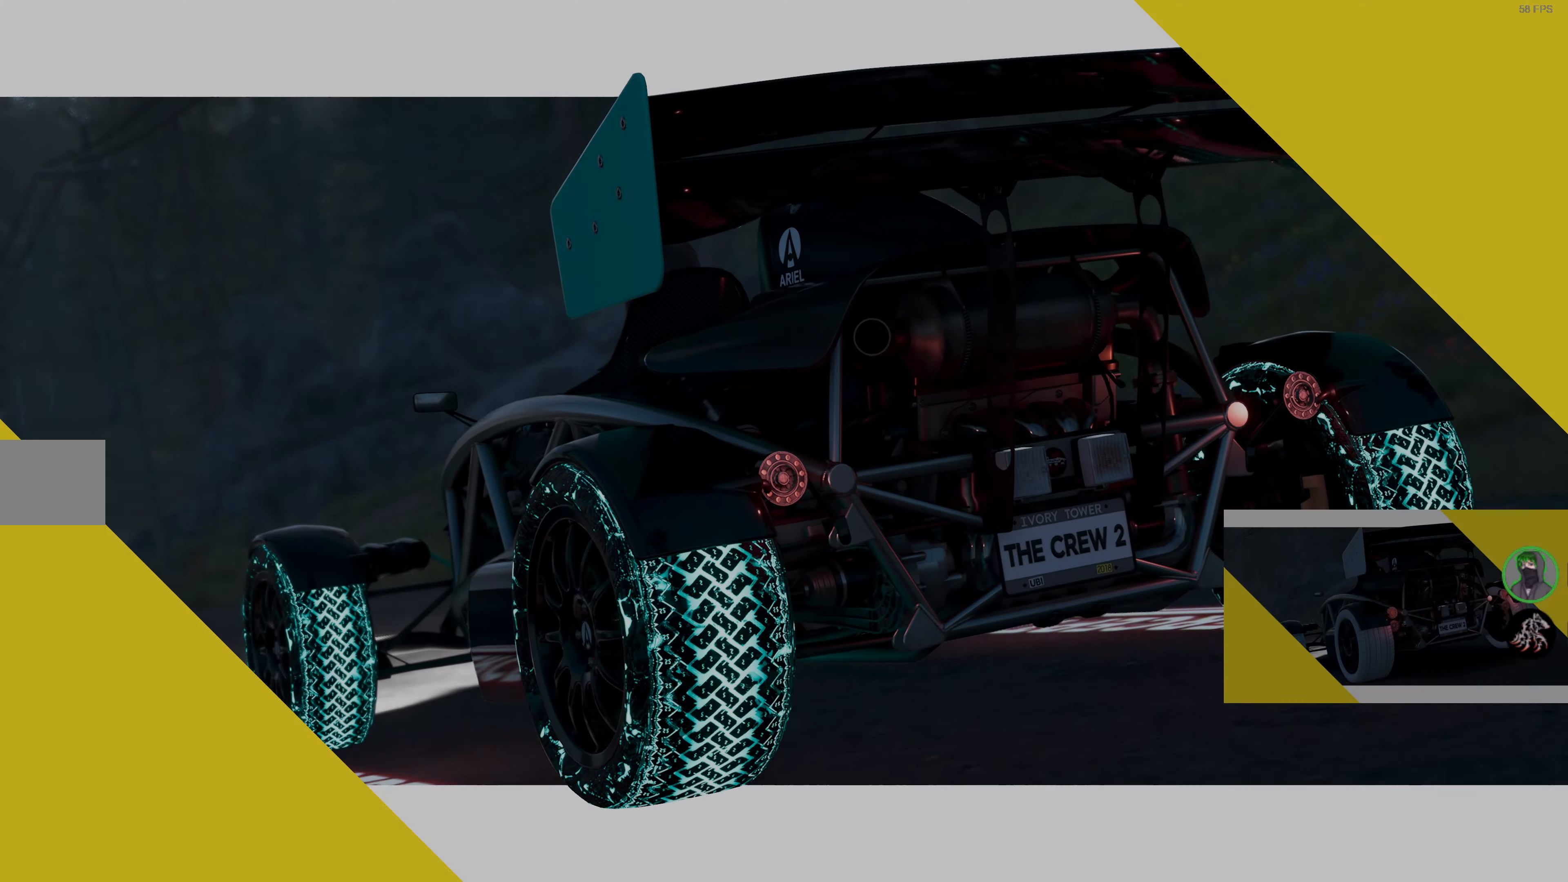
{"buttons": ["R2"], "left_stick": "center", "right_stick": "center", "events": []}
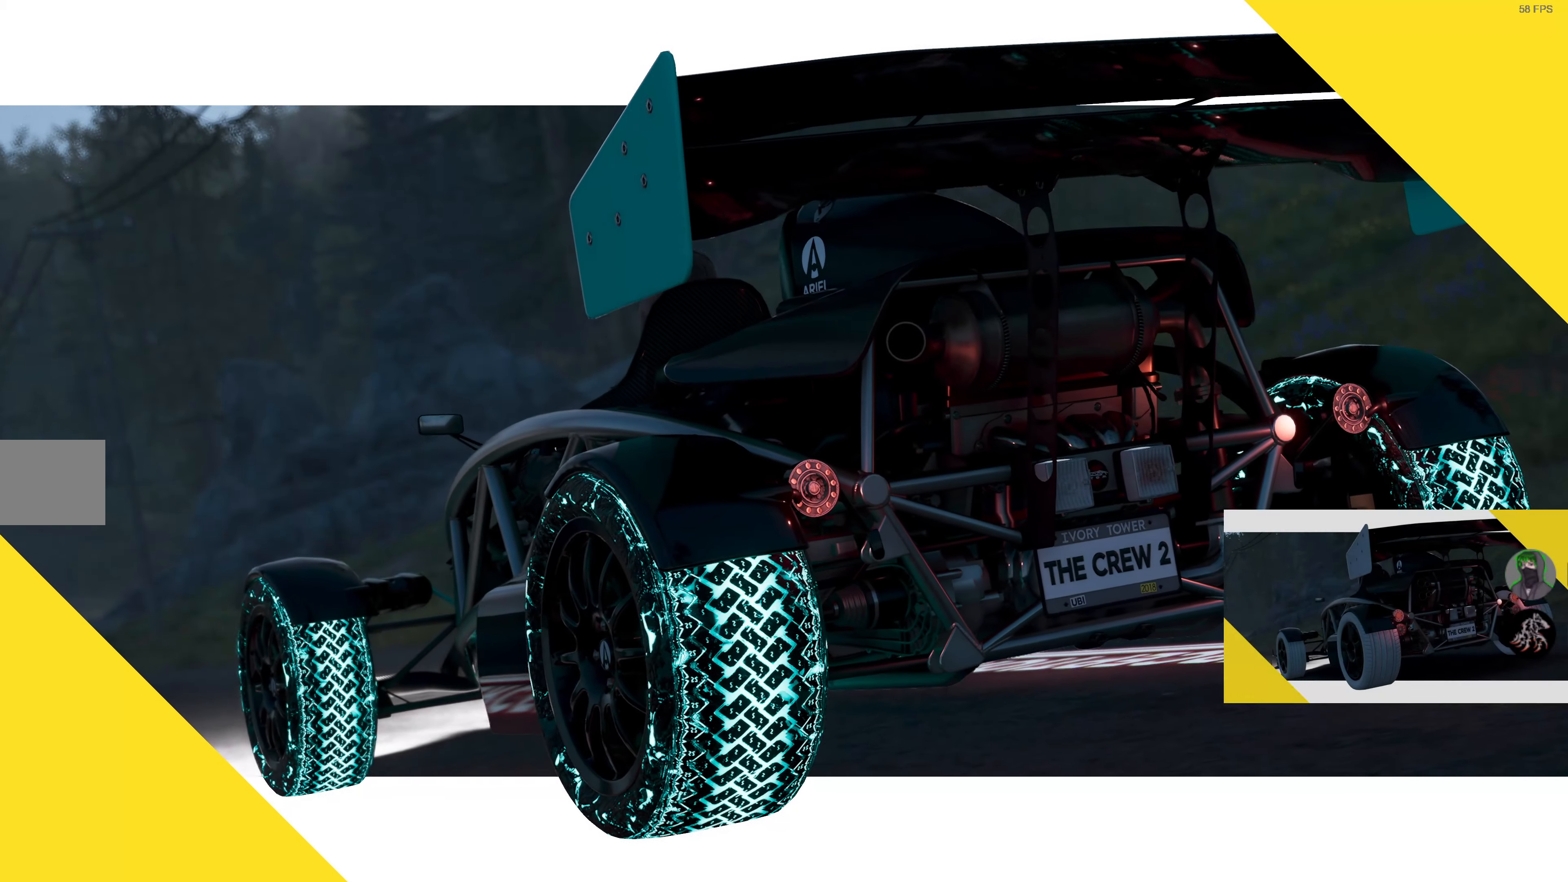
{"buttons": ["R2"], "left_stick": "center", "right_stick": "center", "events": []}
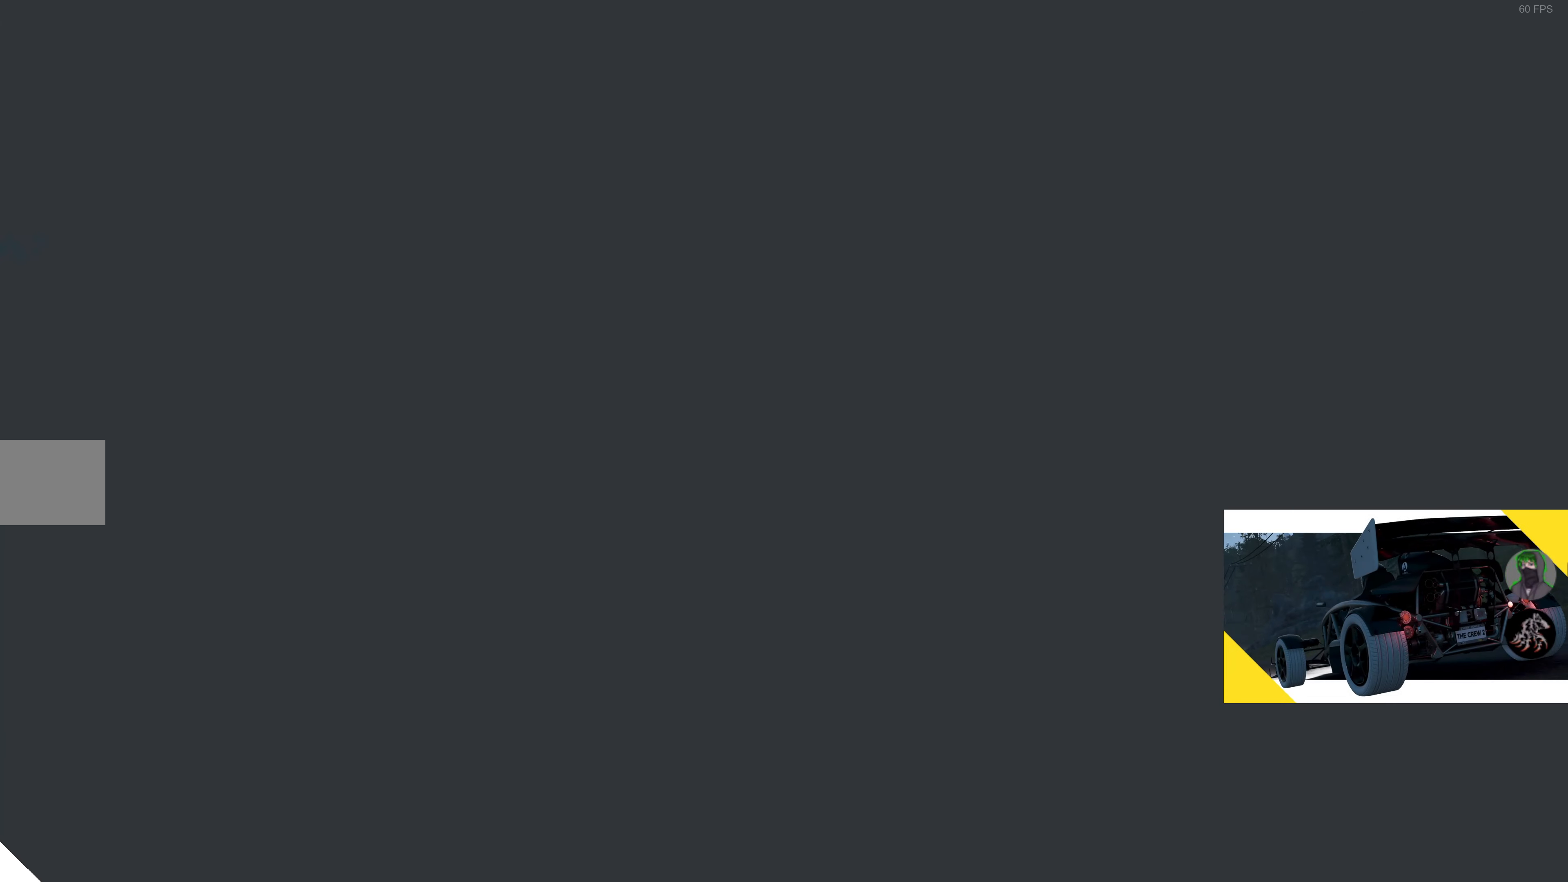
{"buttons": ["R2"], "left_stick": "center", "right_stick": "center", "events": []}
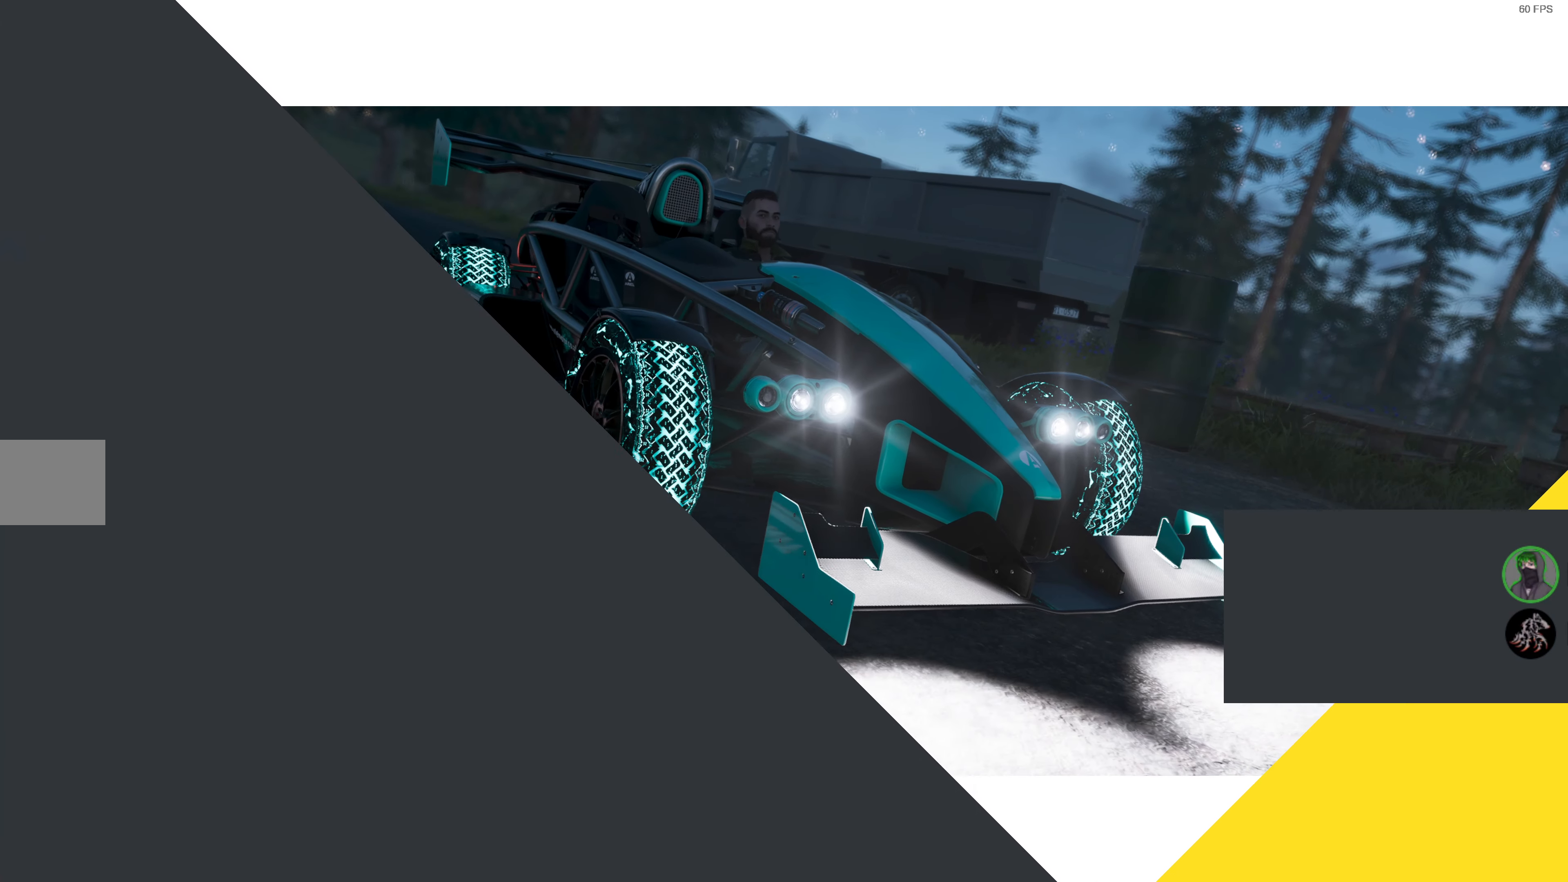
{"buttons": ["R2"], "left_stick": "center", "right_stick": "center", "events": []}
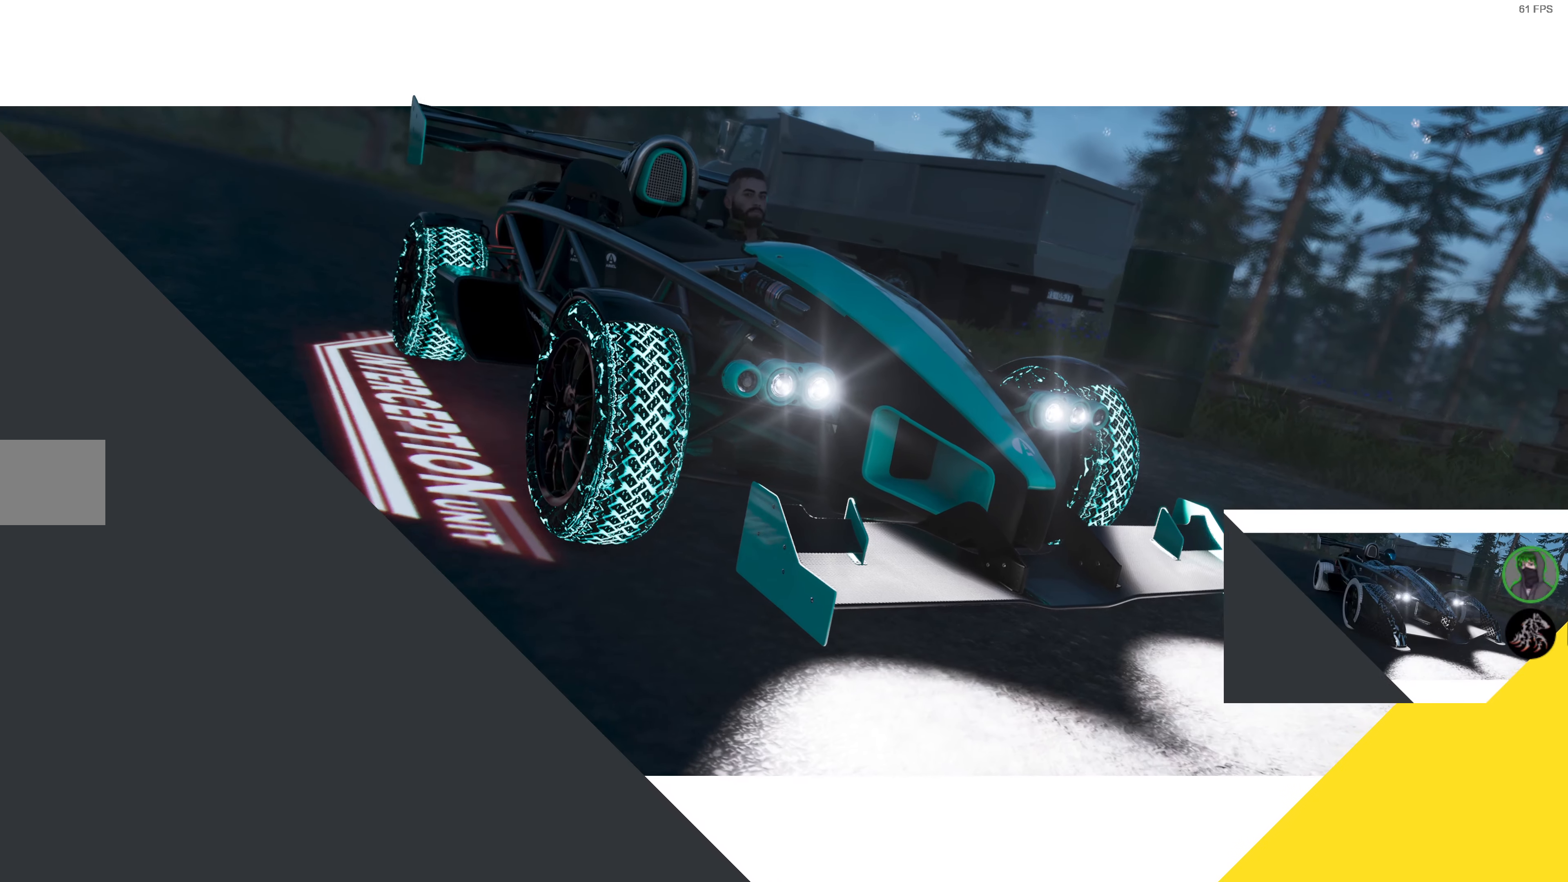
{"buttons": ["R2"], "left_stick": "center", "right_stick": "center", "events": []}
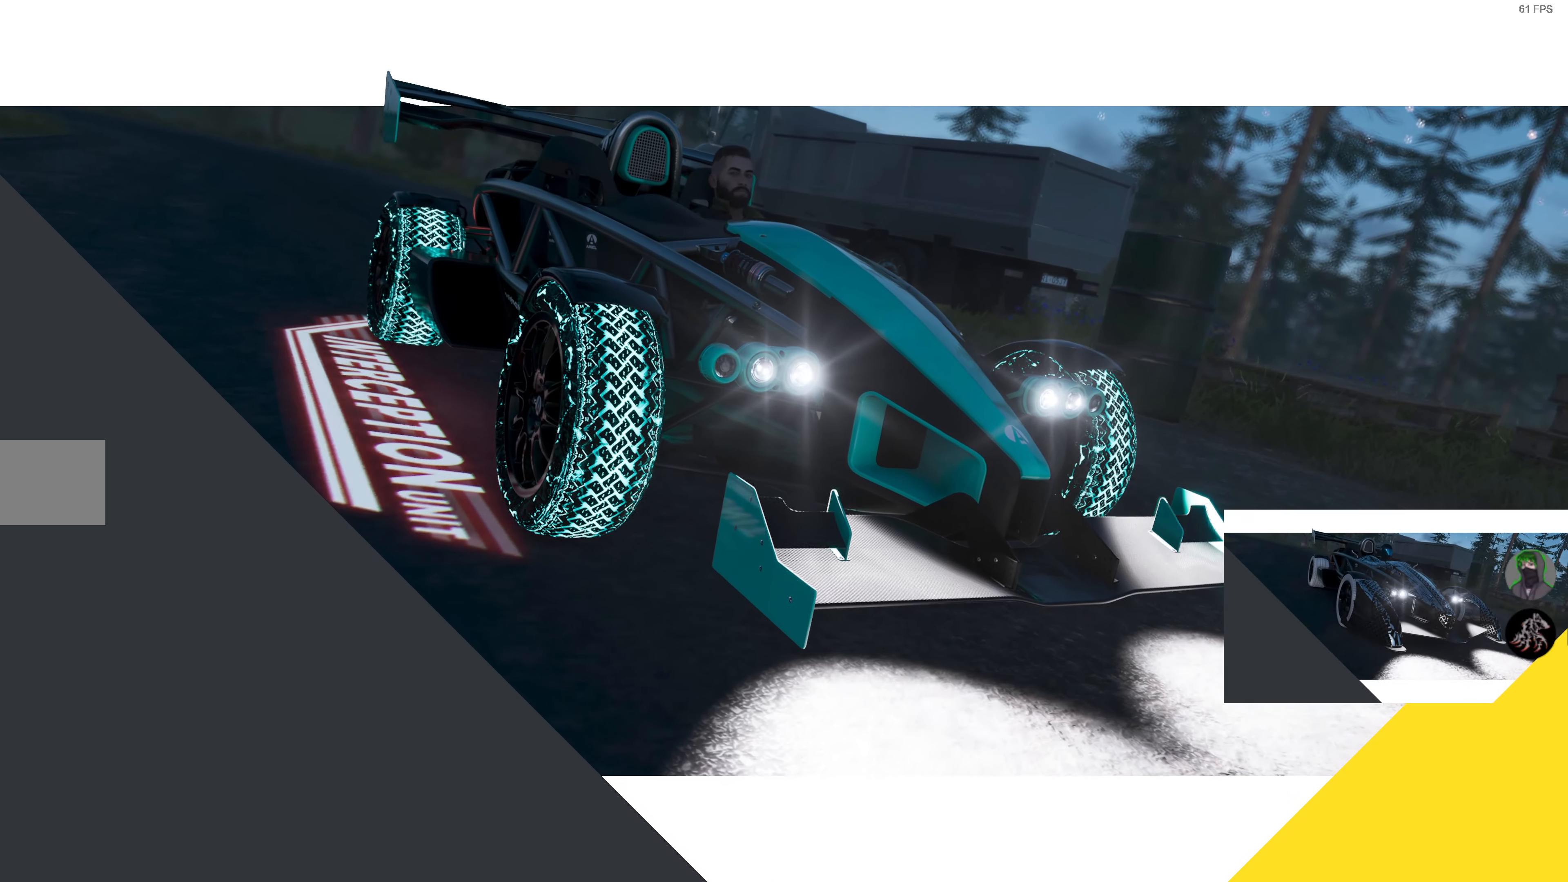
{"buttons": ["R2"], "left_stick": "center", "right_stick": "center", "events": []}
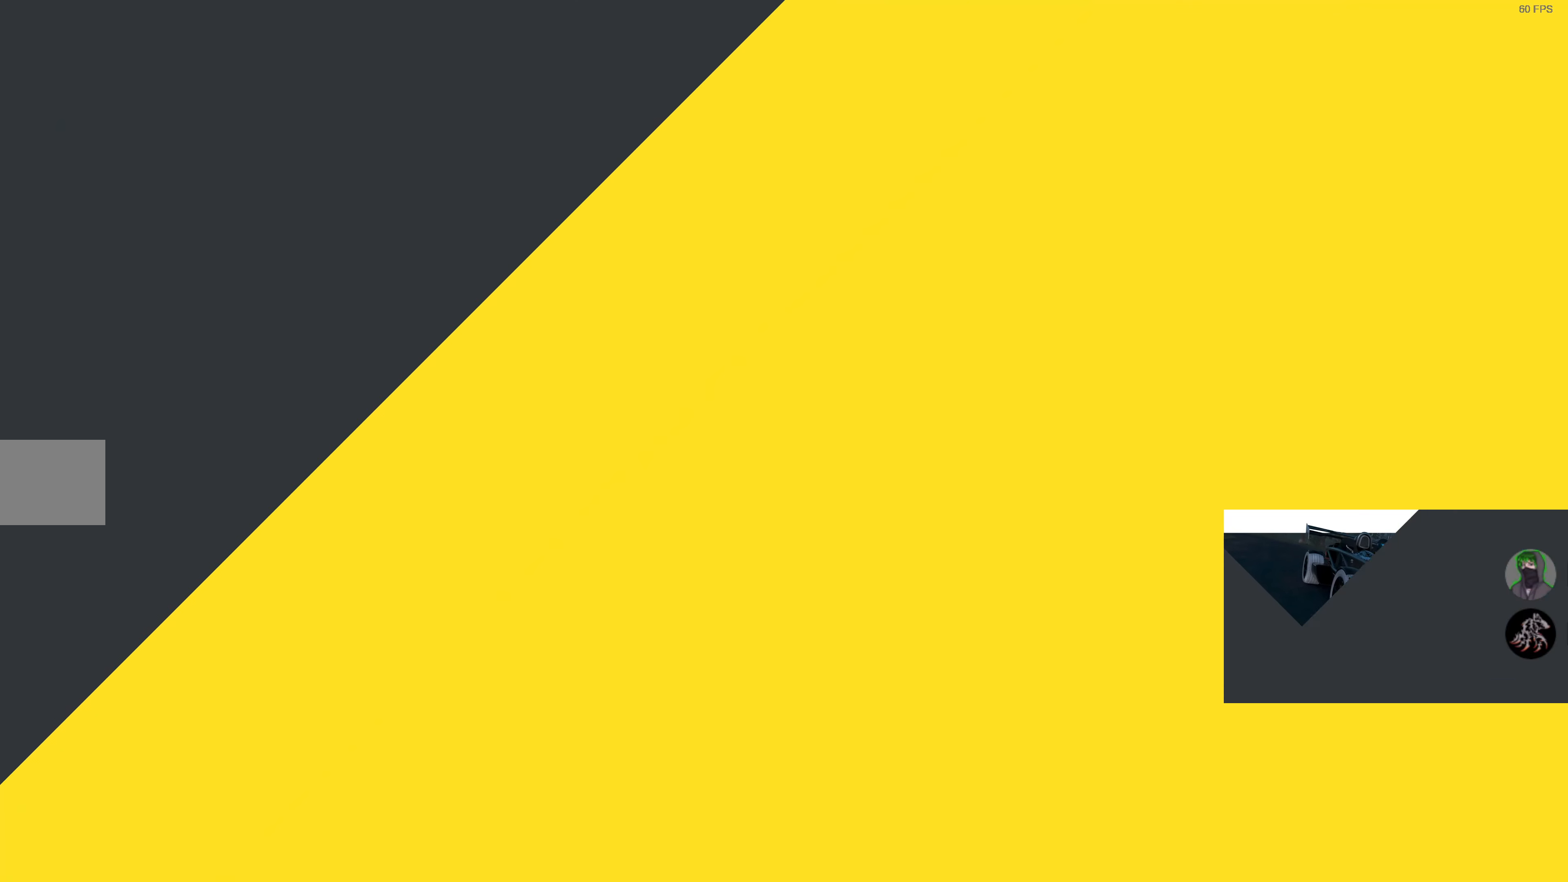
{"buttons": ["R2"], "left_stick": "center", "right_stick": "center", "events": []}
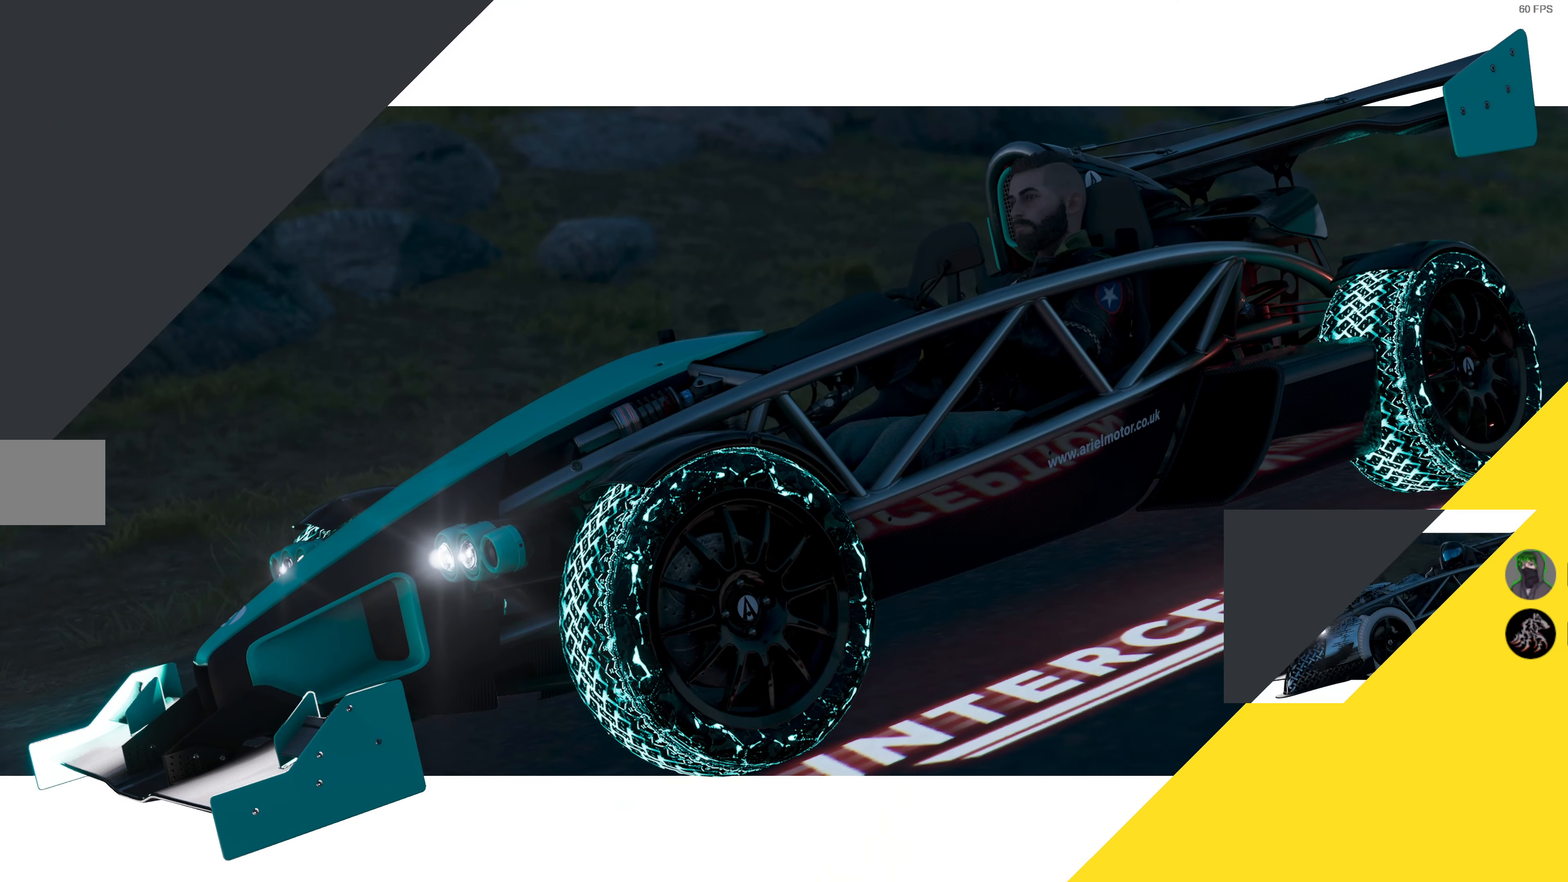
{"buttons": ["R2"], "left_stick": "center", "right_stick": "center", "events": []}
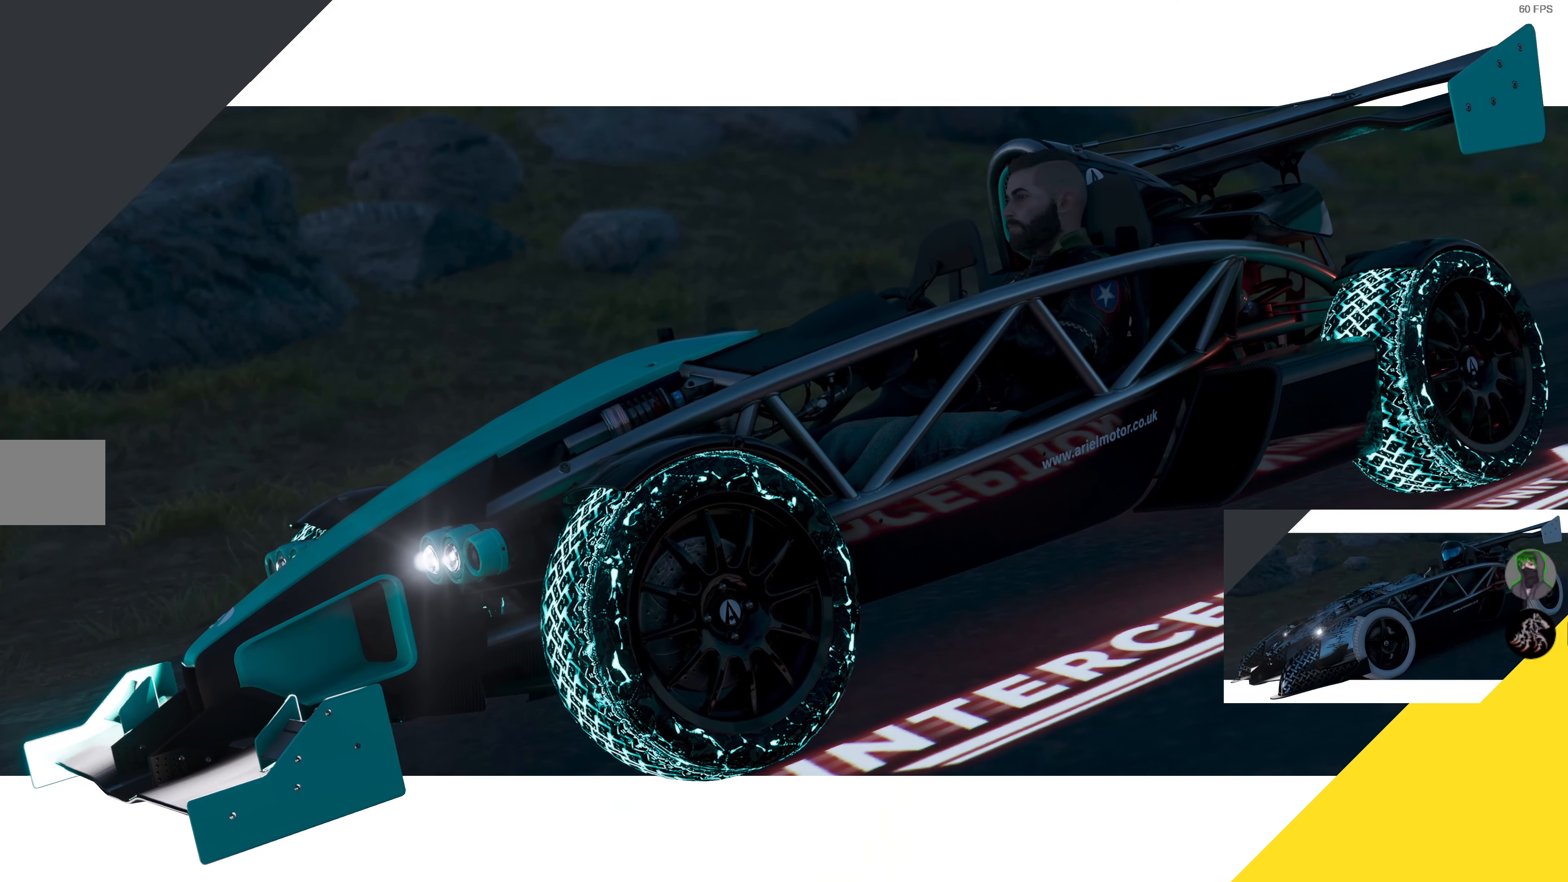
{"buttons": ["R2"], "left_stick": "center", "right_stick": "center", "events": []}
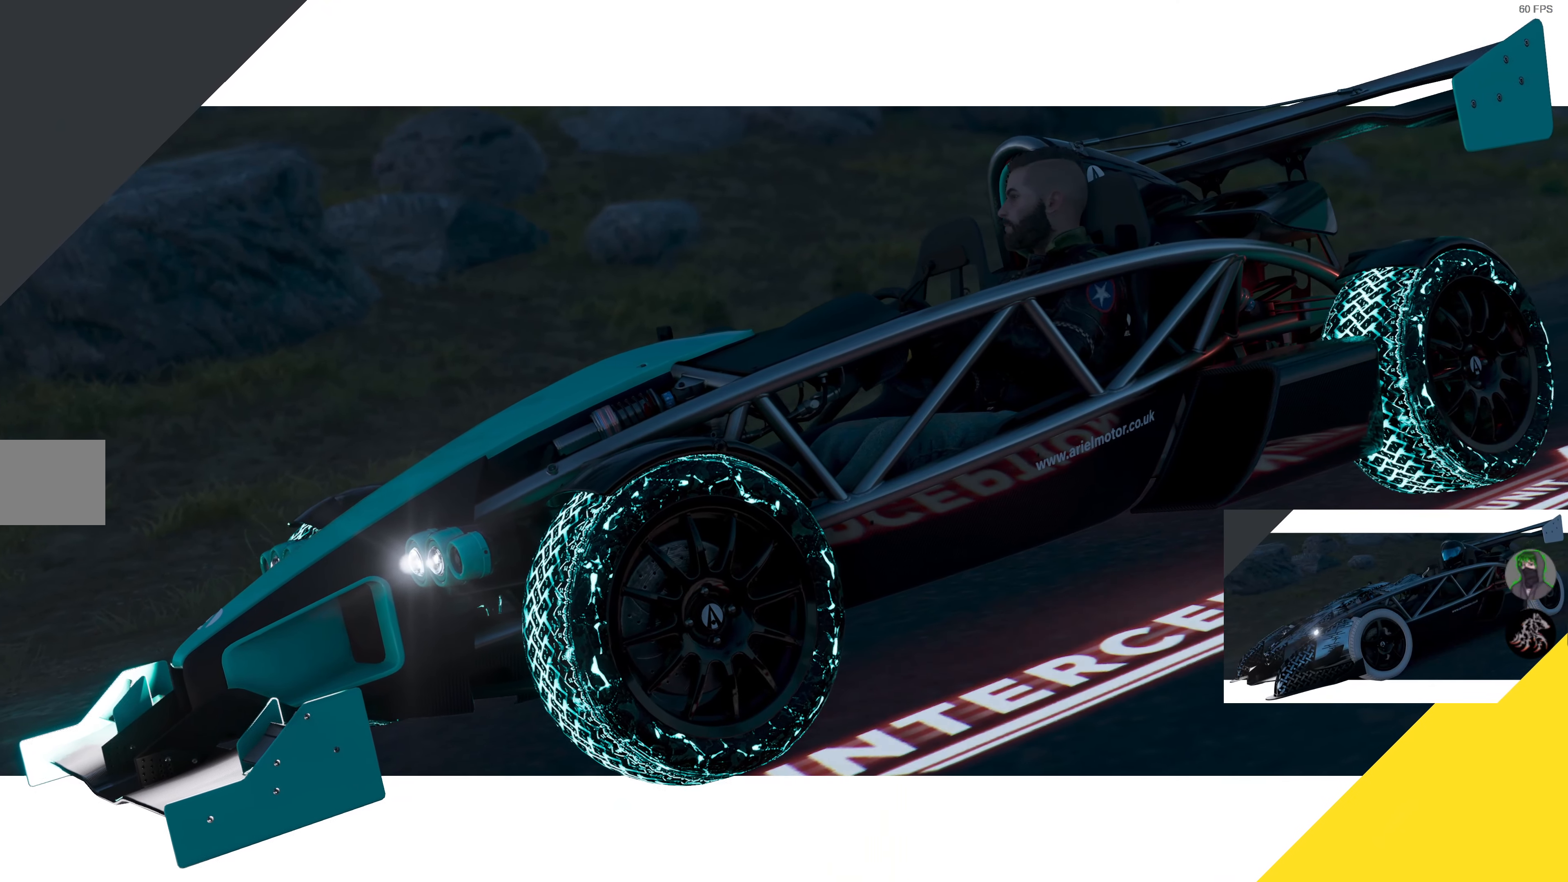
{"buttons": ["R2"], "left_stick": "center", "right_stick": "center", "events": []}
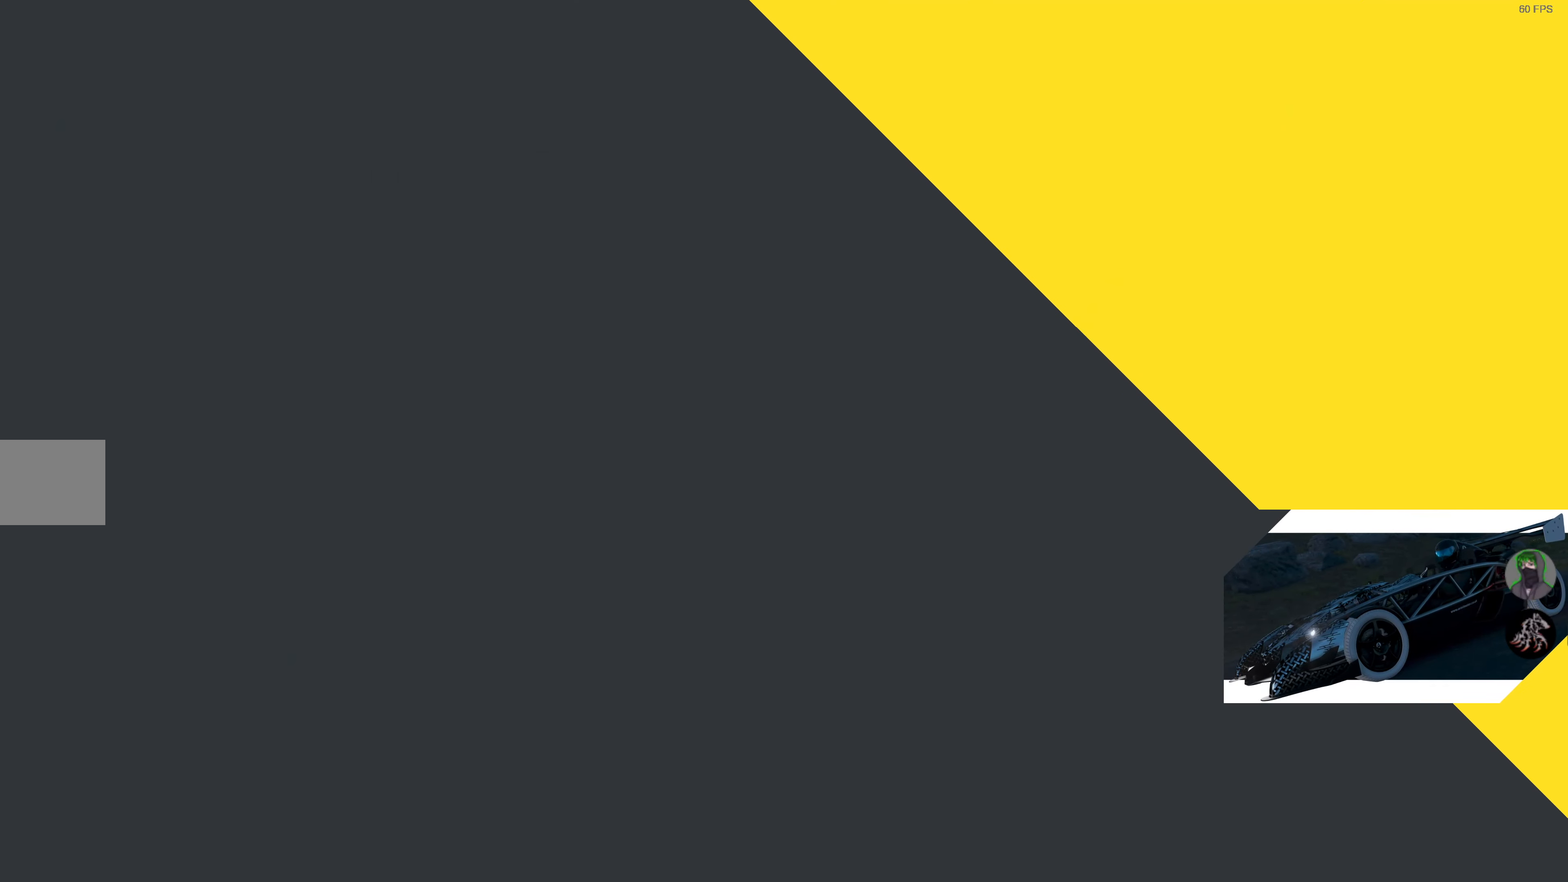
{"buttons": ["R2"], "left_stick": "center", "right_stick": "center", "events": []}
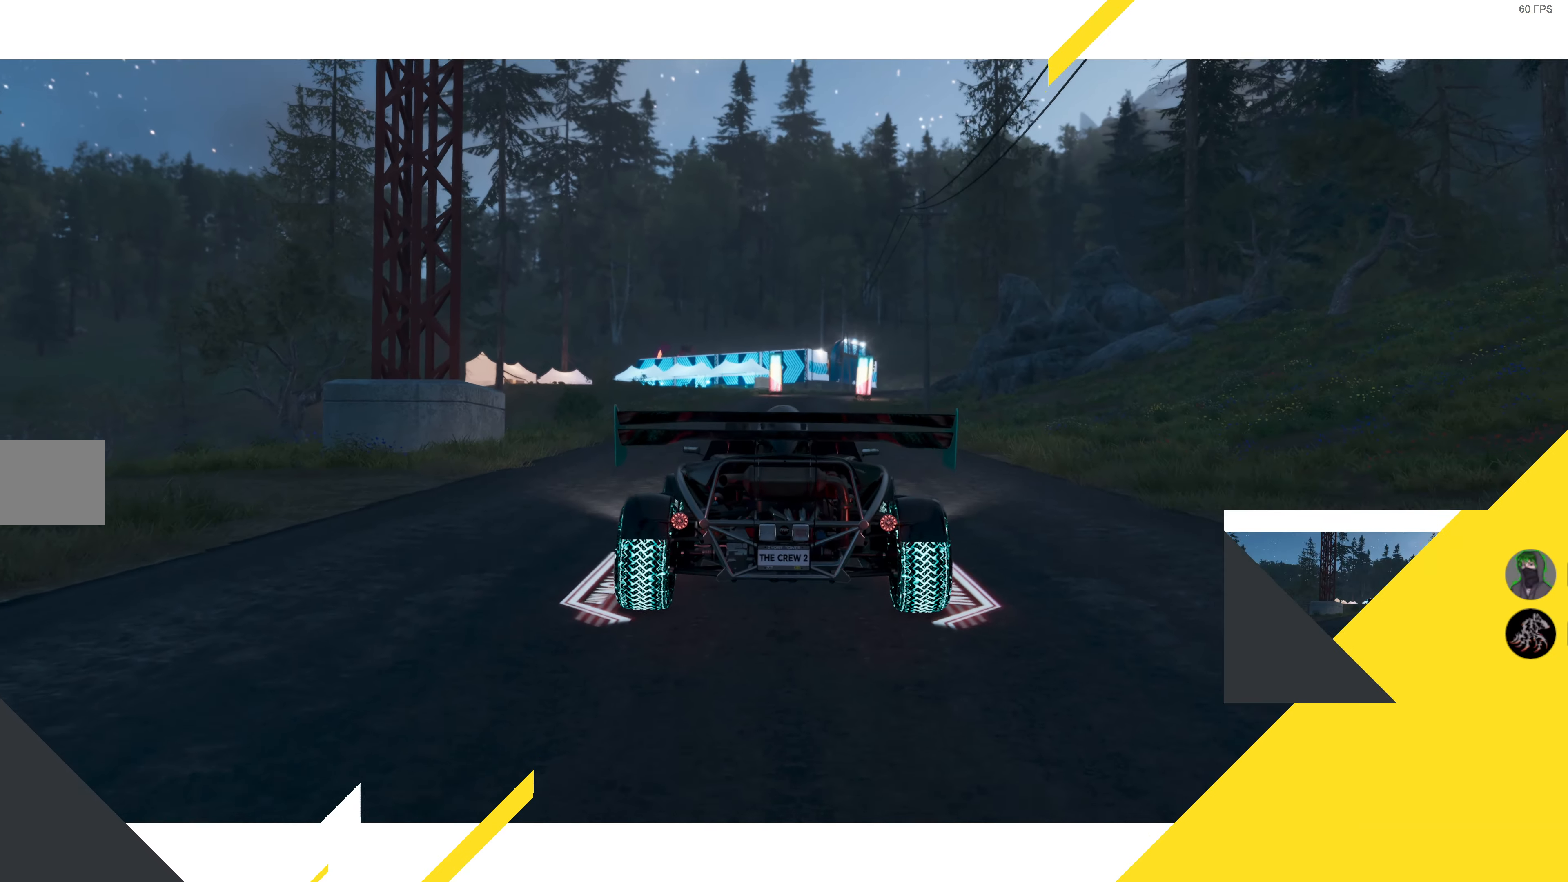
{"buttons": ["R2"], "left_stick": "center", "right_stick": "center", "events": []}
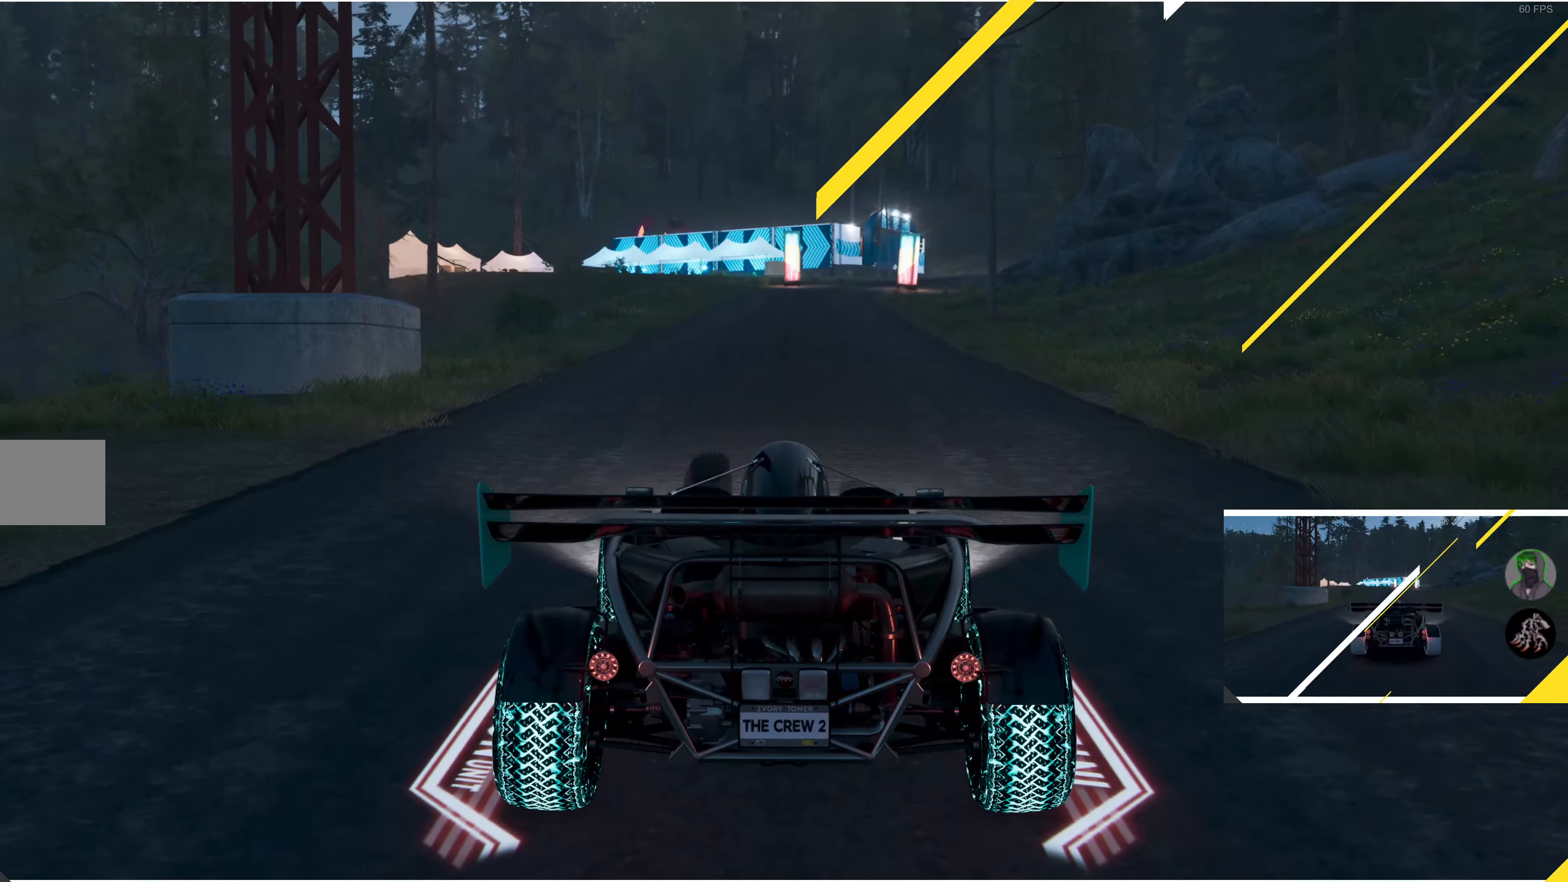
{"buttons": ["R2"], "left_stick": "center", "right_stick": "center", "events": []}
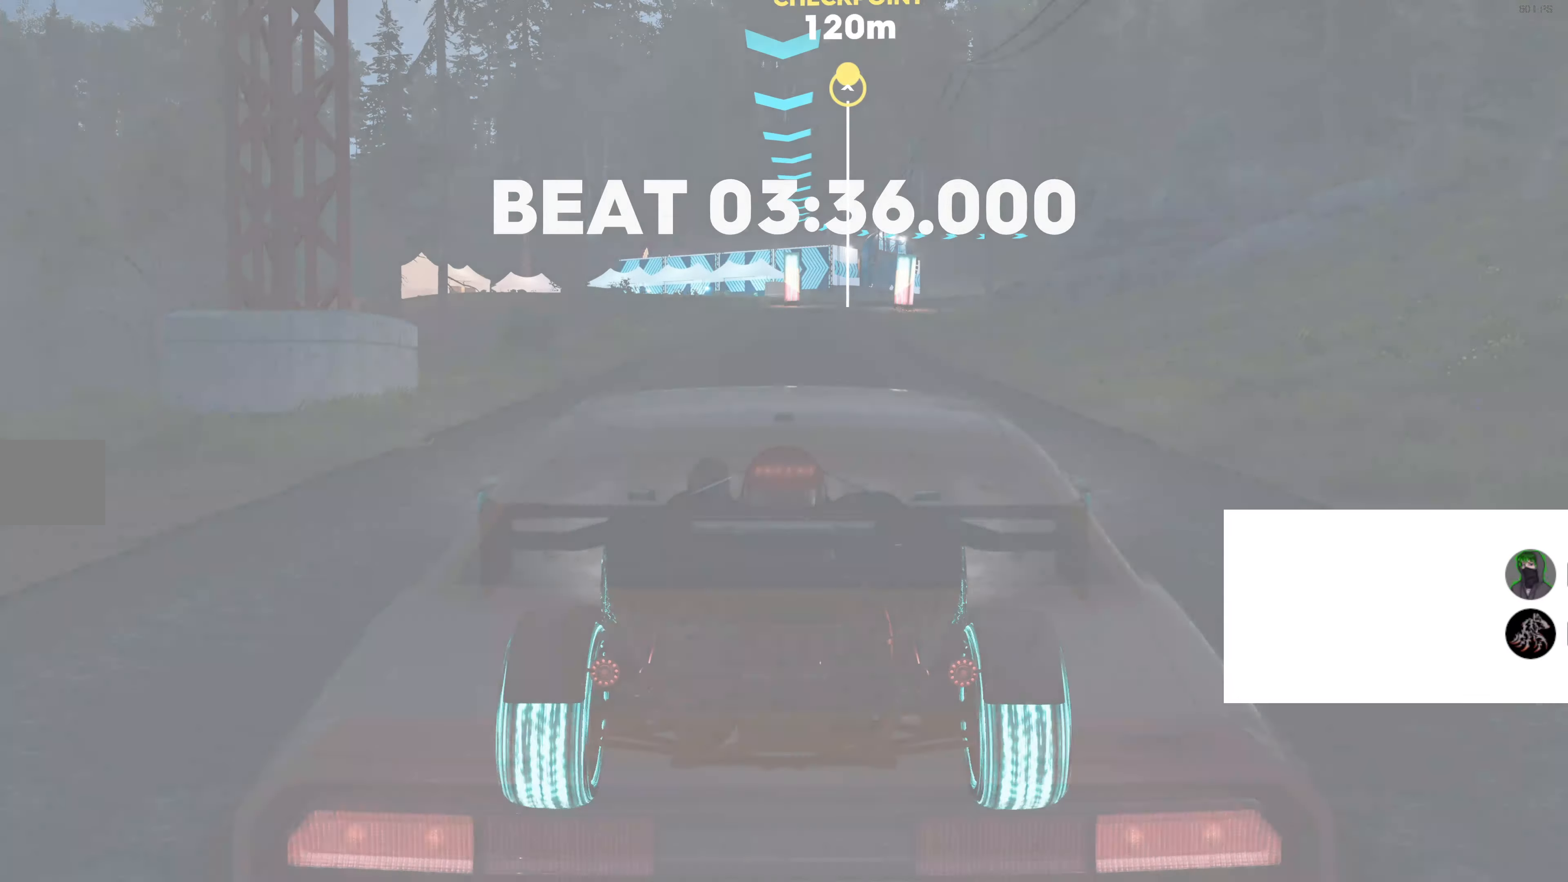
{"buttons": ["SQUARE", "R2"], "left_stick": "center", "right_stick": "center", "events": [[16, "SQUARE", "down"]]}
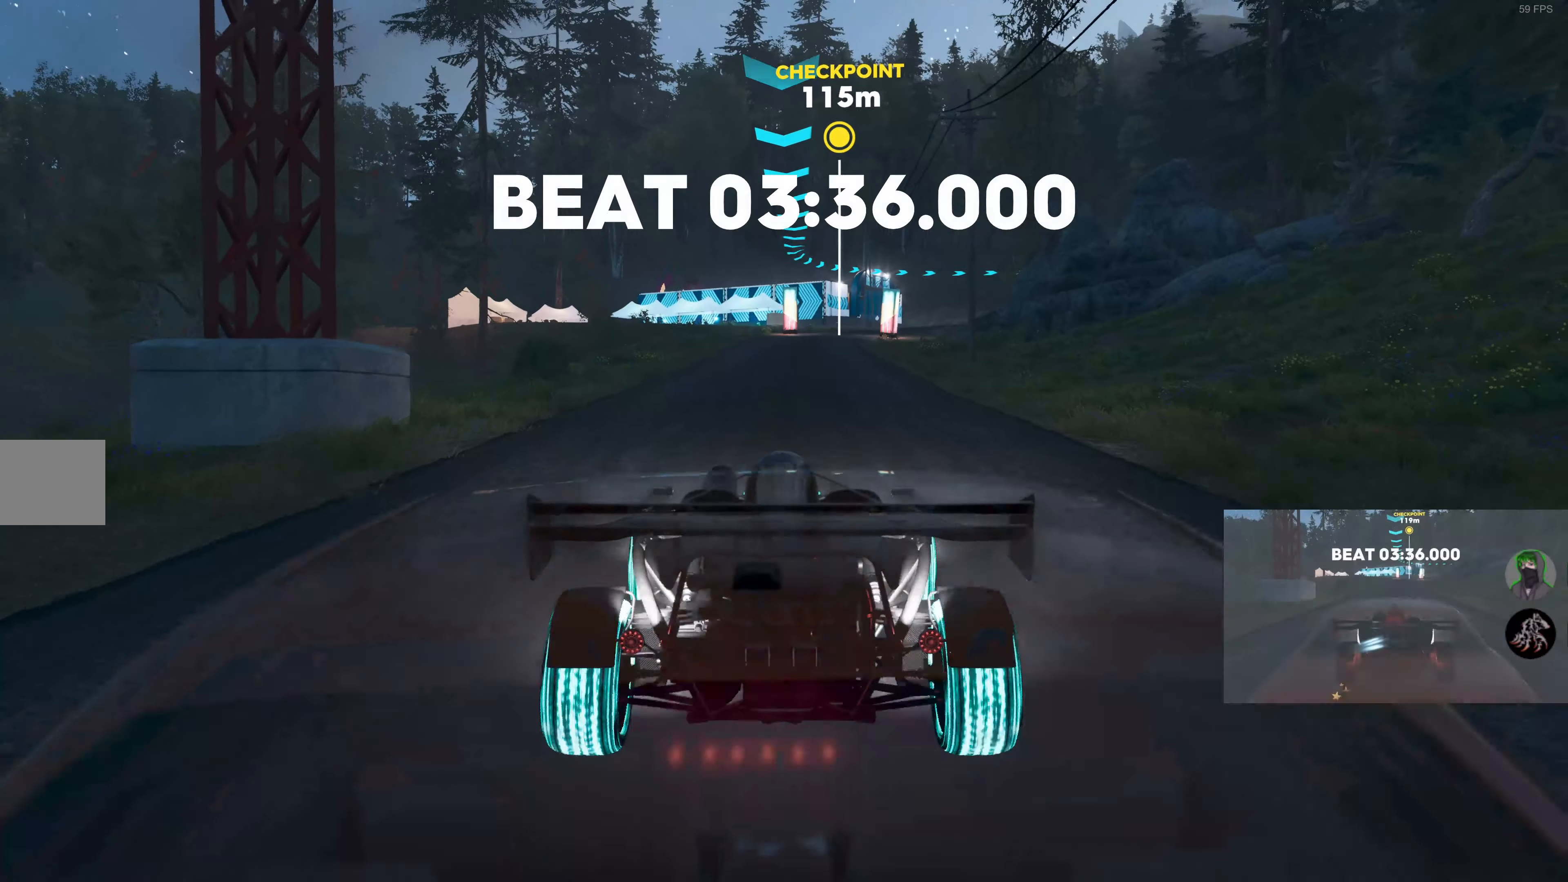
{"buttons": ["SQUARE", "R2"], "left_stick": "center", "right_stick": "center", "events": []}
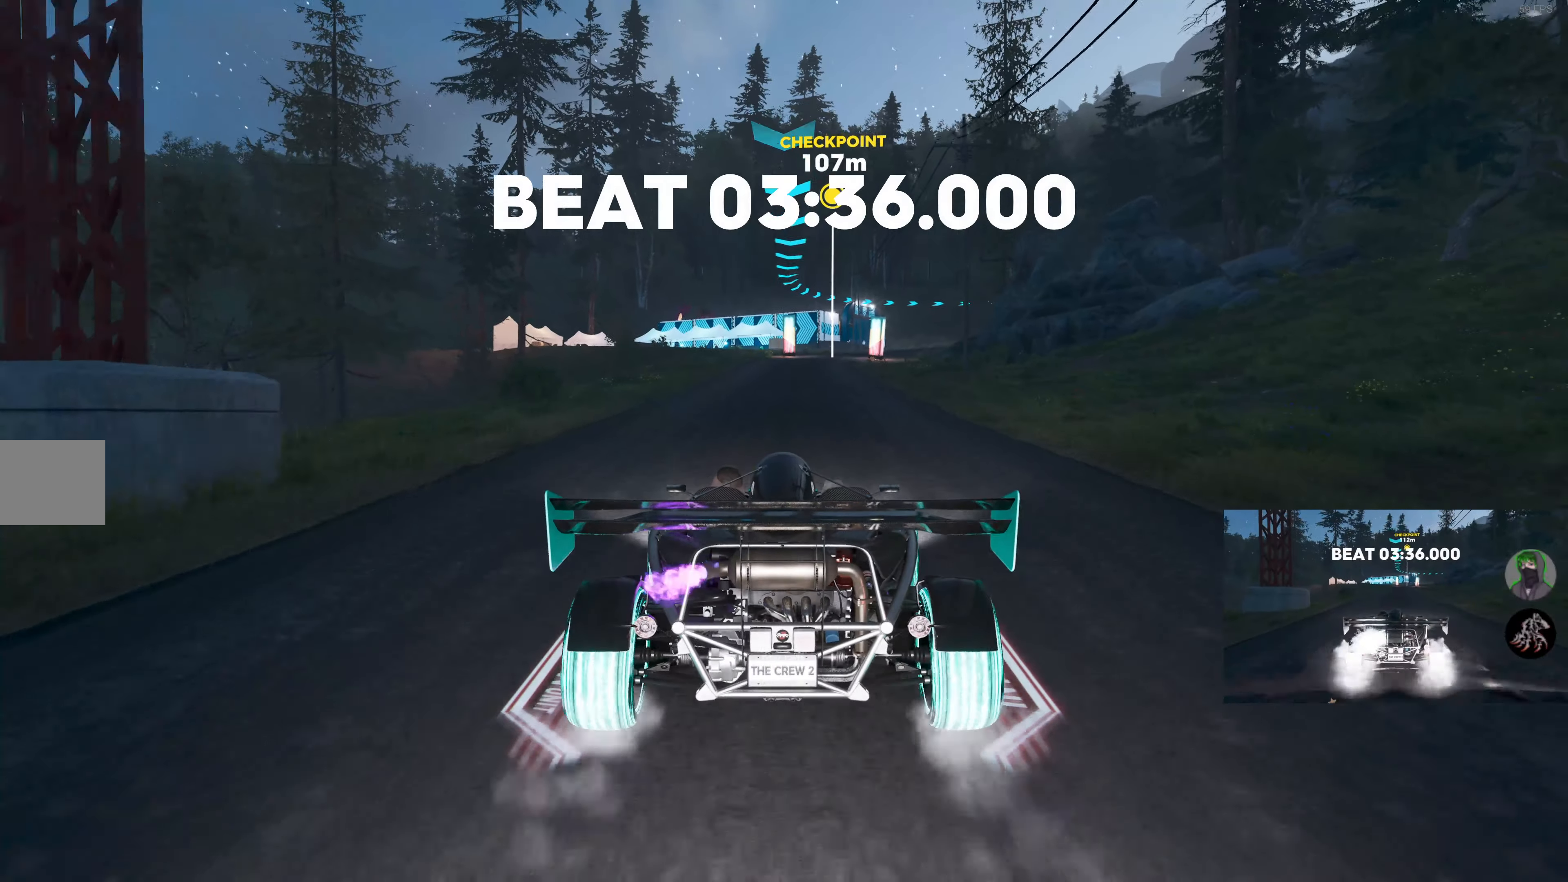
{"buttons": ["SQUARE", "R2"], "left_stick": "center", "right_stick": "center", "events": []}
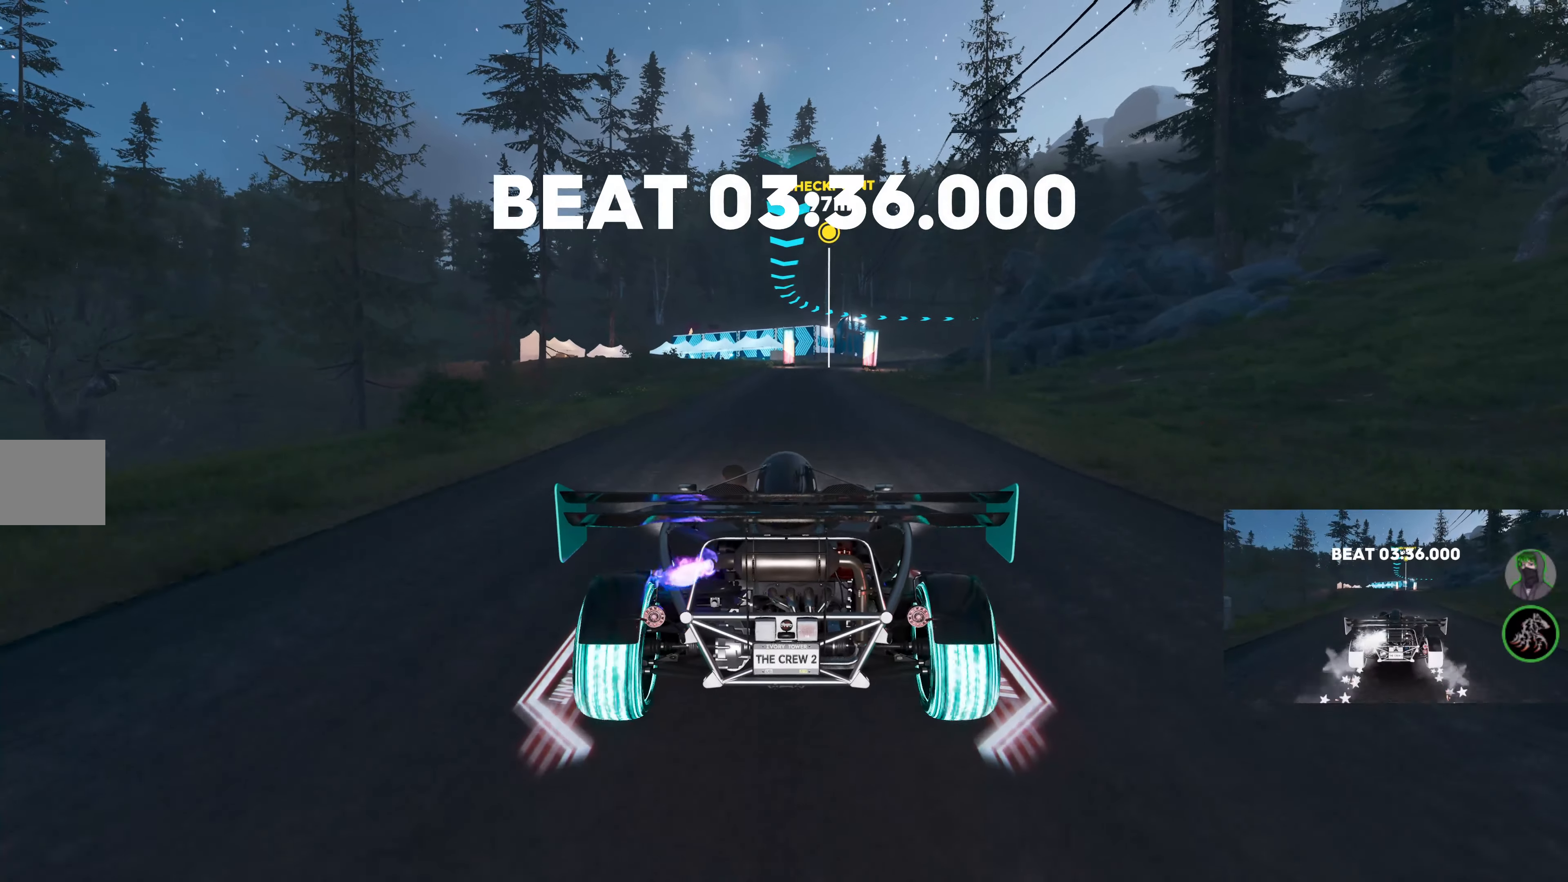
{"buttons": ["SQUARE", "R2"], "left_stick": "center", "right_stick": "center", "events": []}
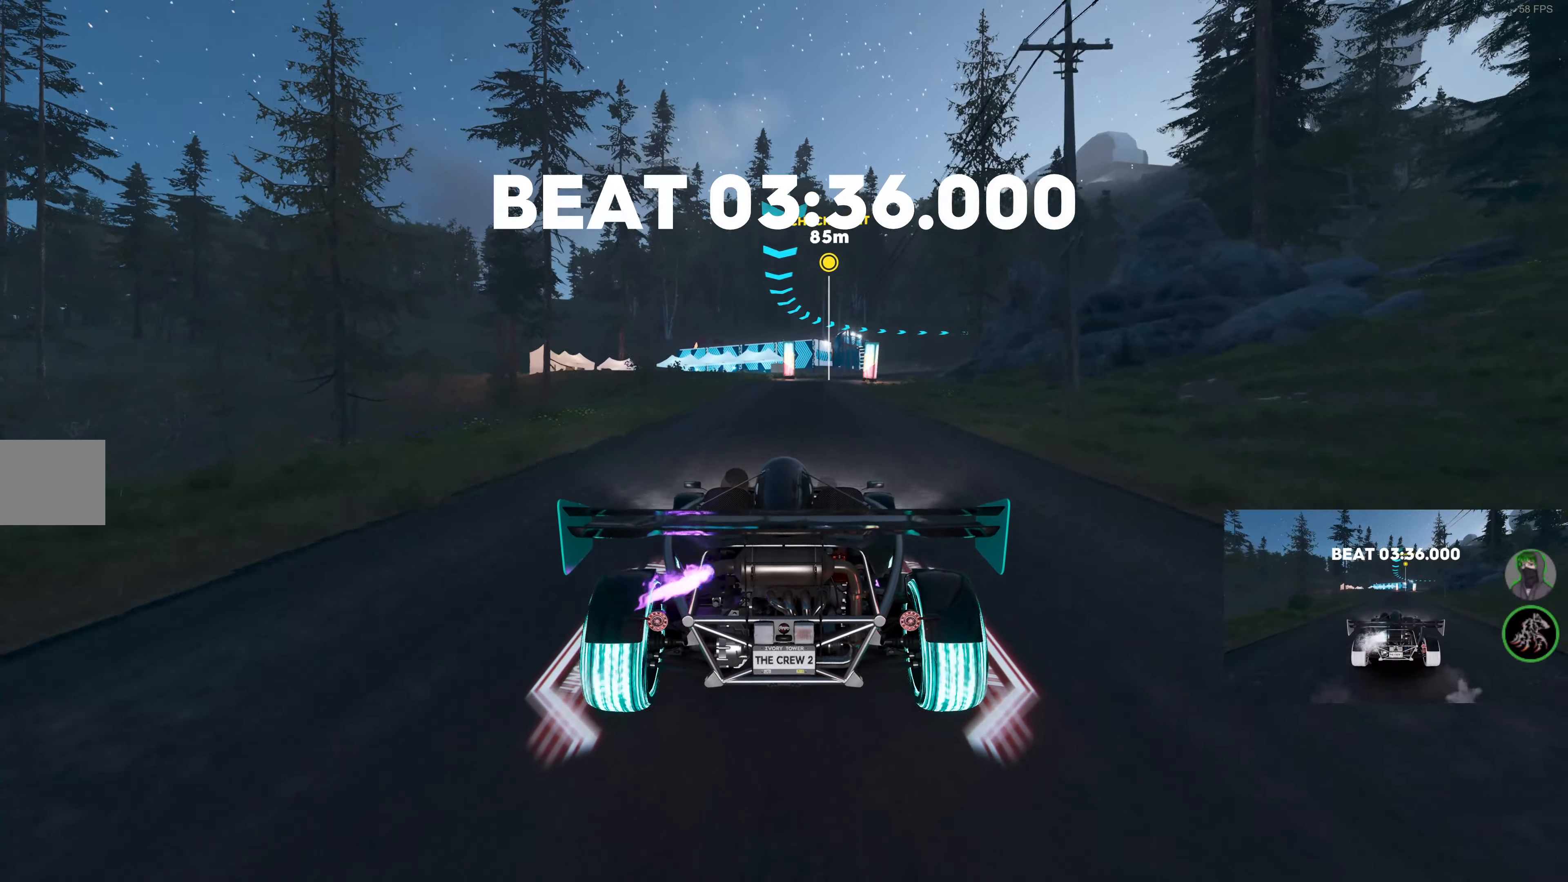
{"buttons": ["R2"], "left_stick": "center", "right_stick": "center", "events": [[500, "SQUARE", "up"]]}
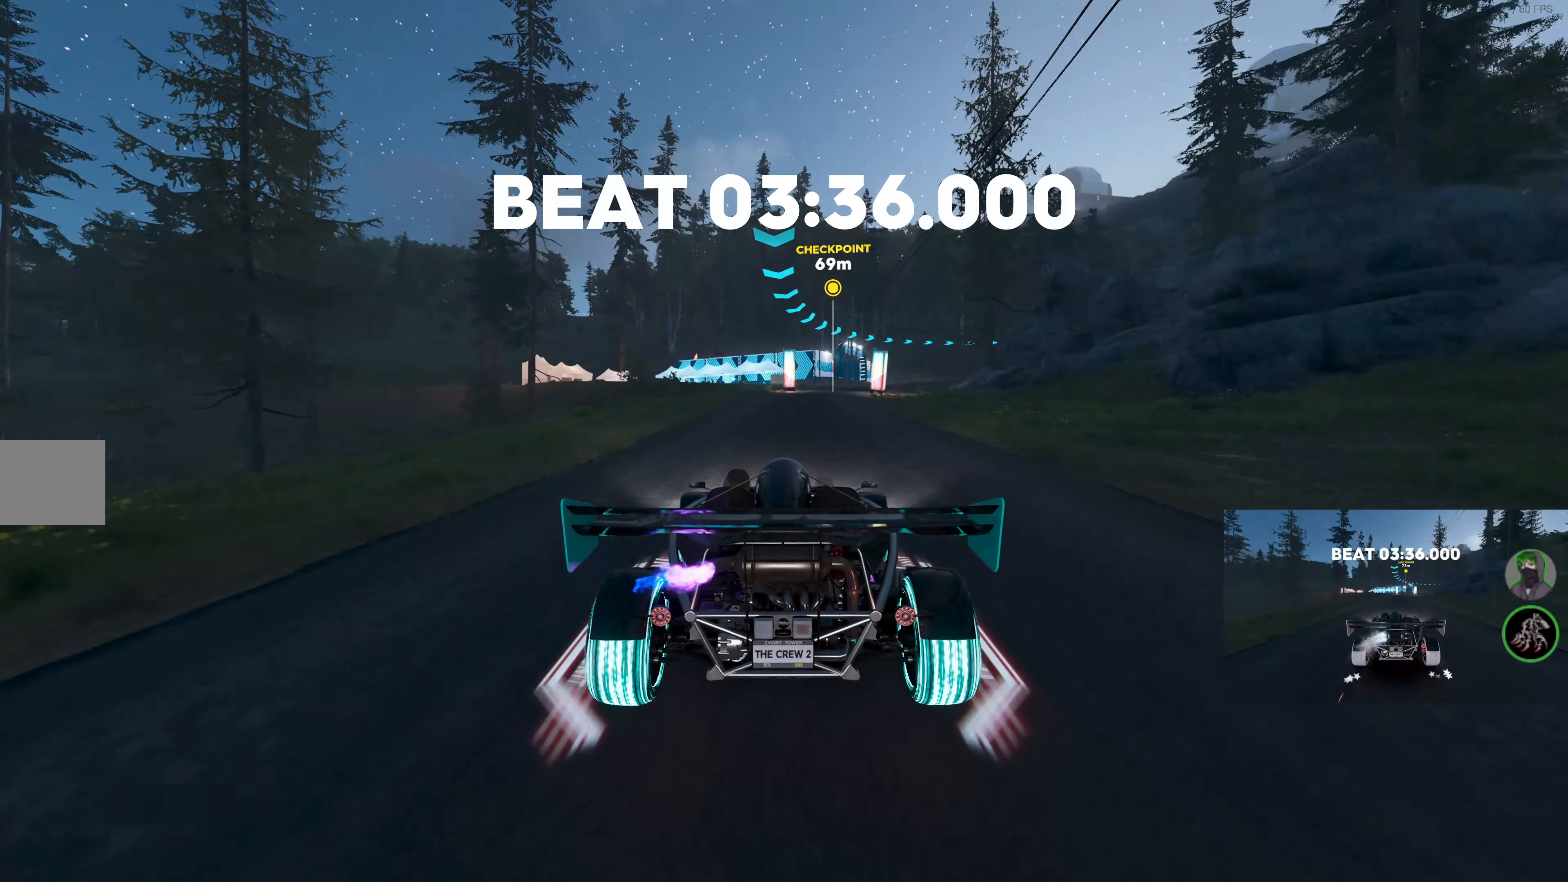
{"buttons": ["R2"], "left_stick": "up", "right_stick": "center", "events": [[33, "left_stick", "up"]]}
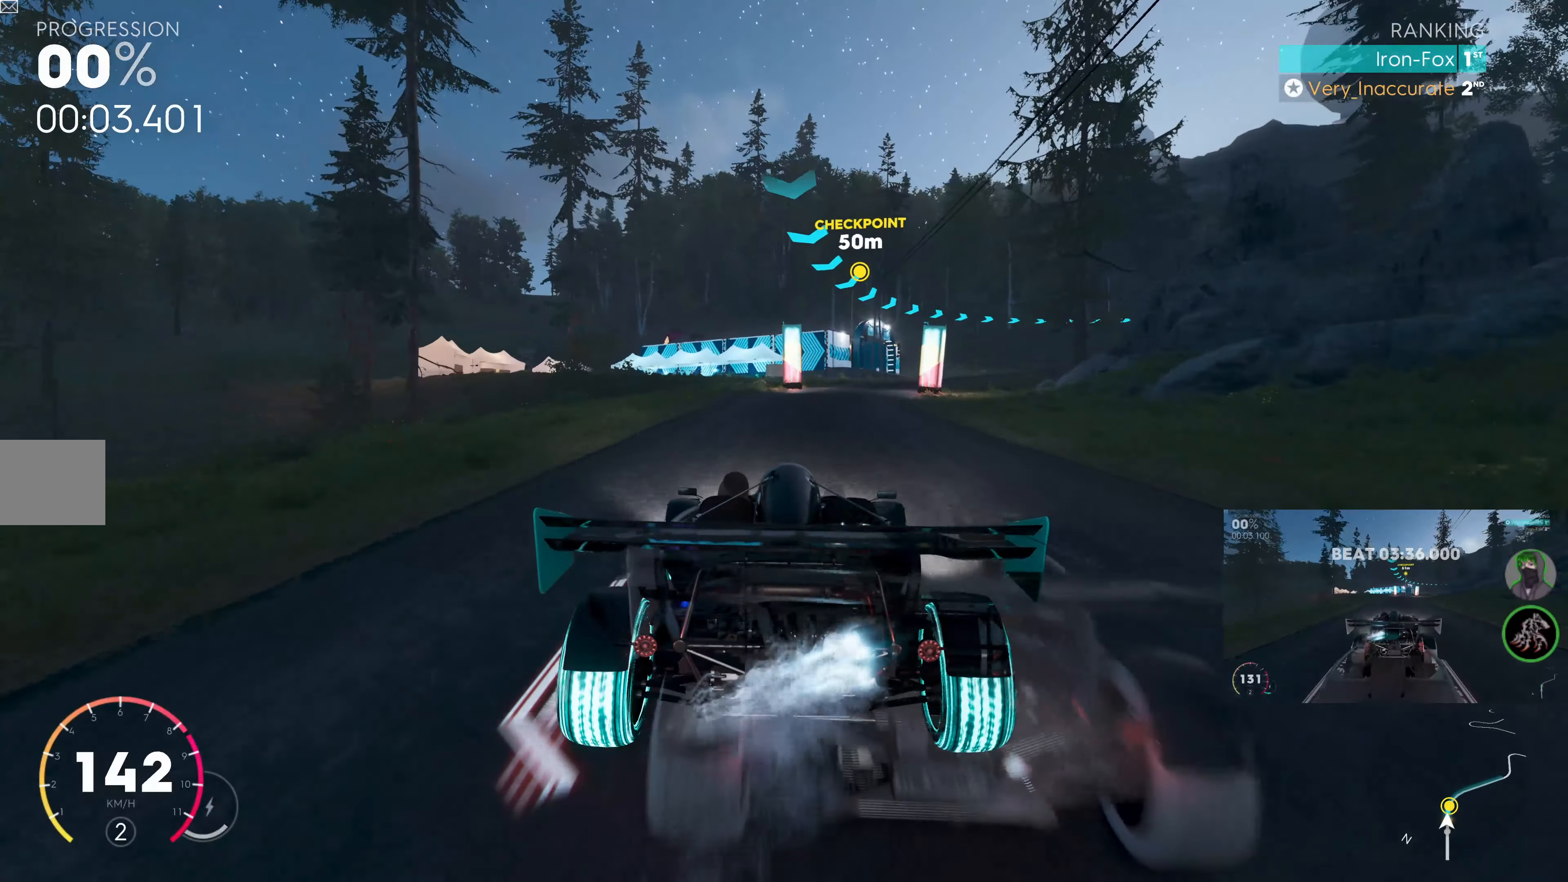
{"buttons": ["R2"], "left_stick": "up", "right_stick": "center", "events": []}